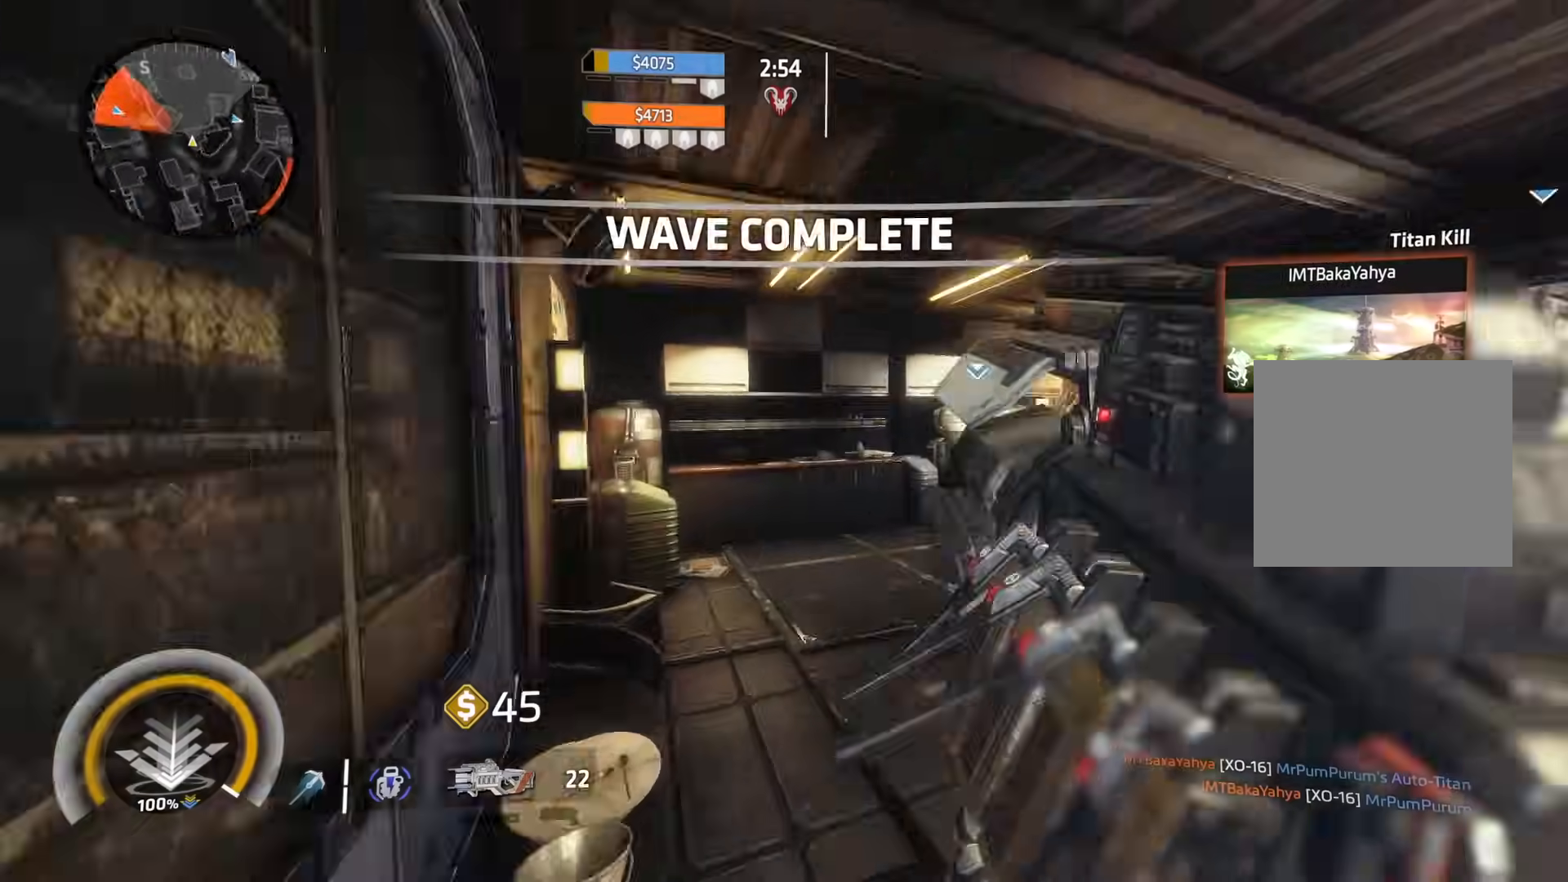
Gameplay with a controller (Xbox layout); each line is a JSON object with the inputs held at the frame after it. "events" lists button and stick changes between this image and that frame as [ms after this image, input, new state], when the widget could be followed in between.
{"buttons": [], "left_stick": "up", "right_stick": "right", "events": [[133, "R3", "up"], [166, "right_stick", "center"], [350, "L3", "down"], [350, "Y", "down"], [417, "Y", "up"], [433, "right_stick", "right"], [467, "L3", "up"]]}
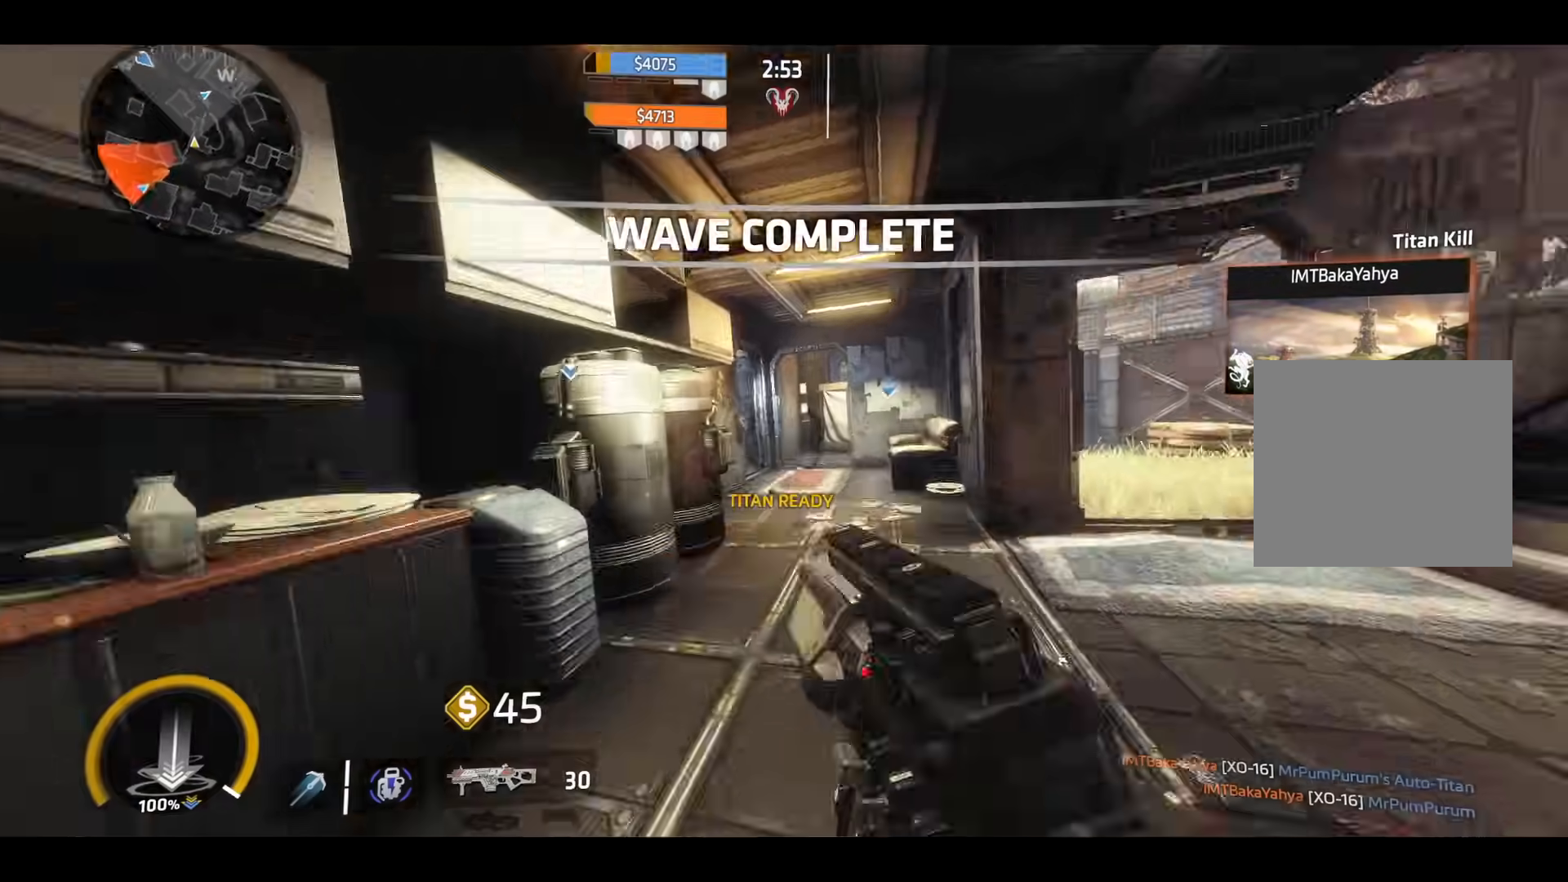
{"buttons": ["L3"], "left_stick": "up", "right_stick": "center", "events": [[100, "right_stick", "center"], [117, "L3", "down"], [184, "L3", "up"], [200, "right_stick", "right"], [384, "right_stick", "center"], [450, "L3", "down"]]}
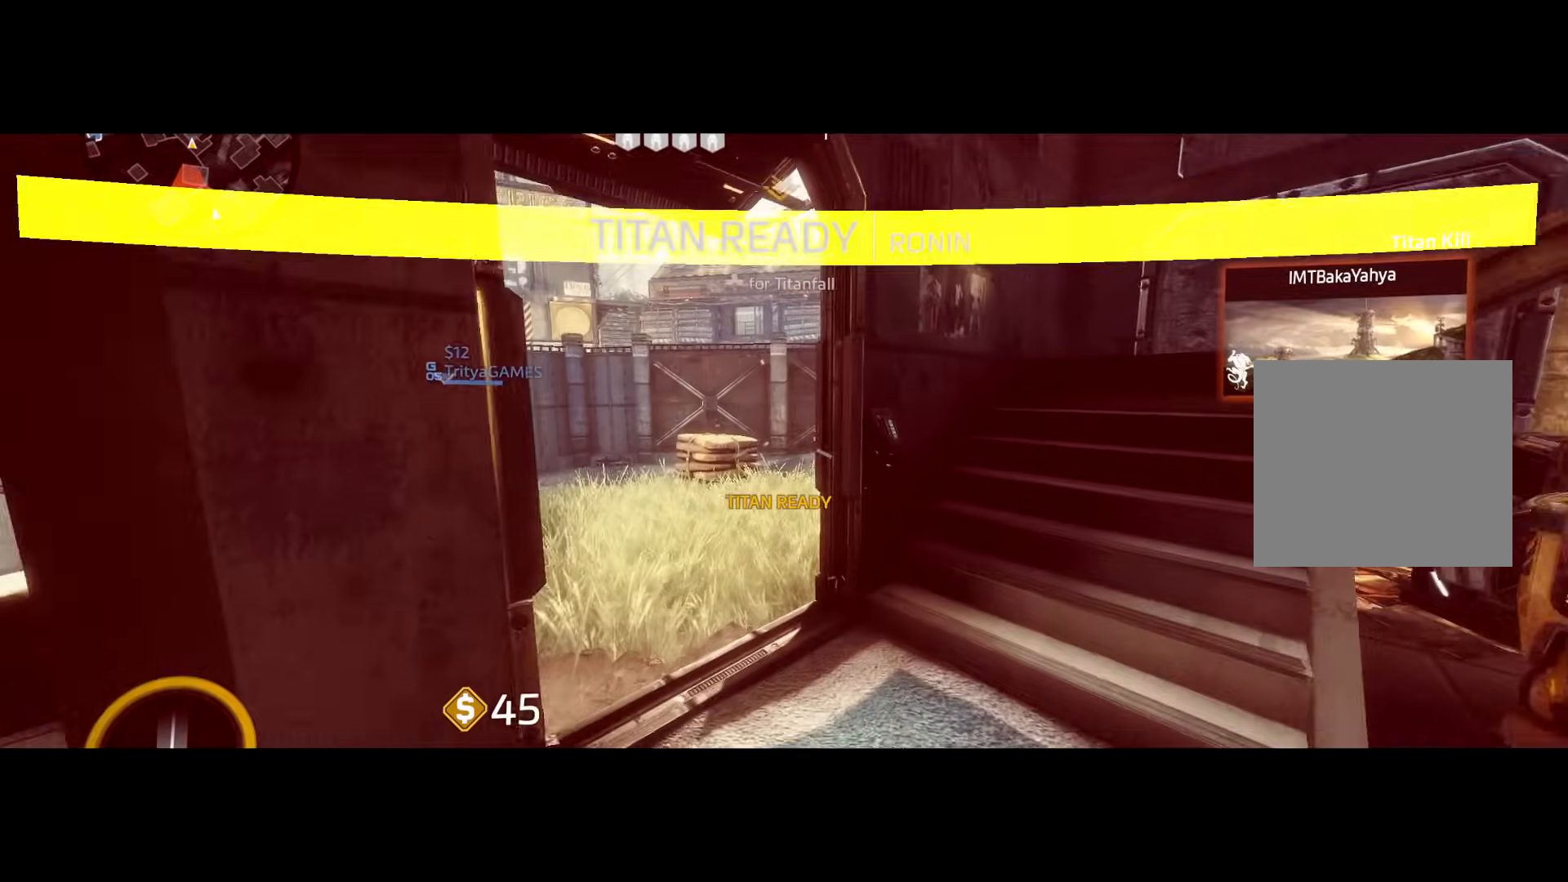
{"buttons": [], "left_stick": "up", "right_stick": "center", "events": [[34, "right_stick", "left"], [67, "L3", "up"], [251, "right_stick", "center"]]}
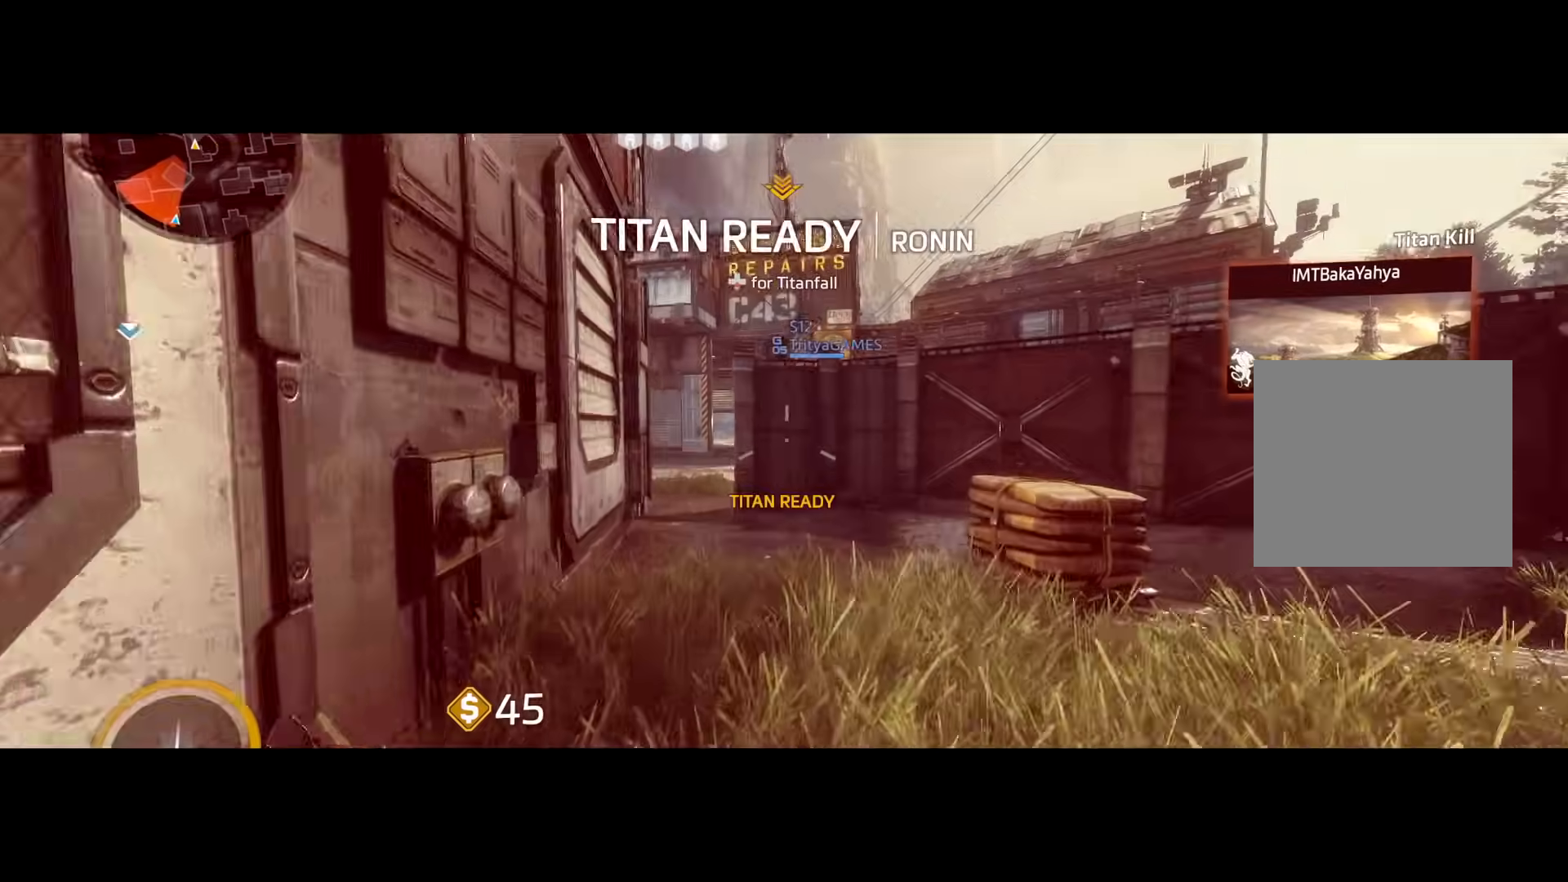
{"buttons": [], "left_stick": "center", "right_stick": "down-left", "events": [[234, "A", "down"], [284, "A", "up"], [384, "left_stick", "center"], [384, "right_stick", "down-left"]]}
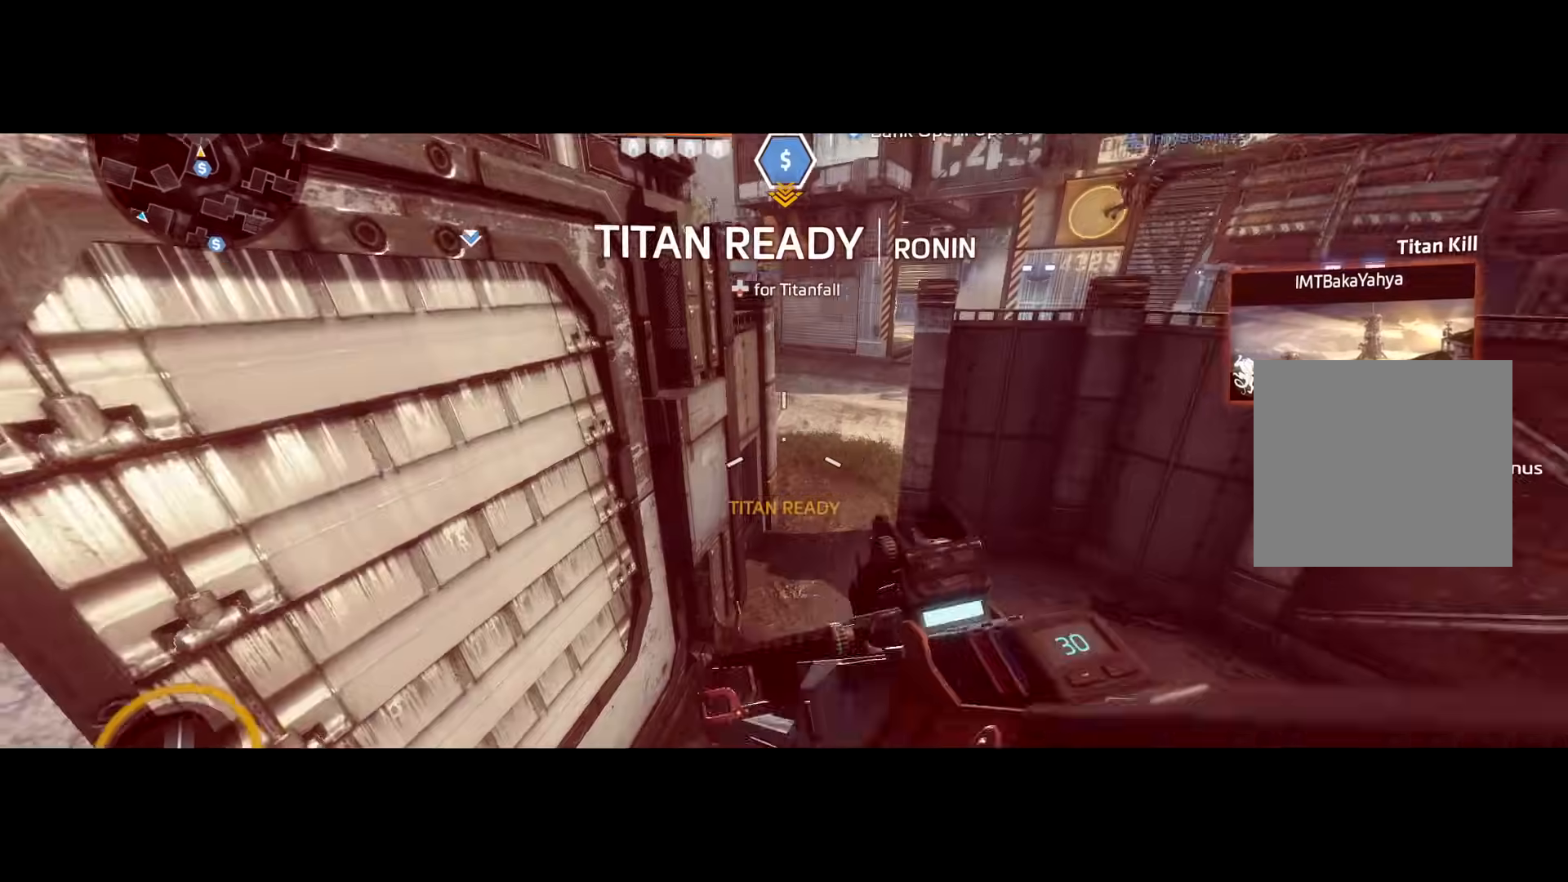
{"buttons": [], "left_stick": "down", "right_stick": "up", "events": [[50, "right_stick", "center"], [100, "DPAD_DOWN", "down"], [133, "right_stick", "down"], [200, "DPAD_DOWN", "up"], [216, "right_stick", "center"], [433, "left_stick", "down"], [467, "right_stick", "up"]]}
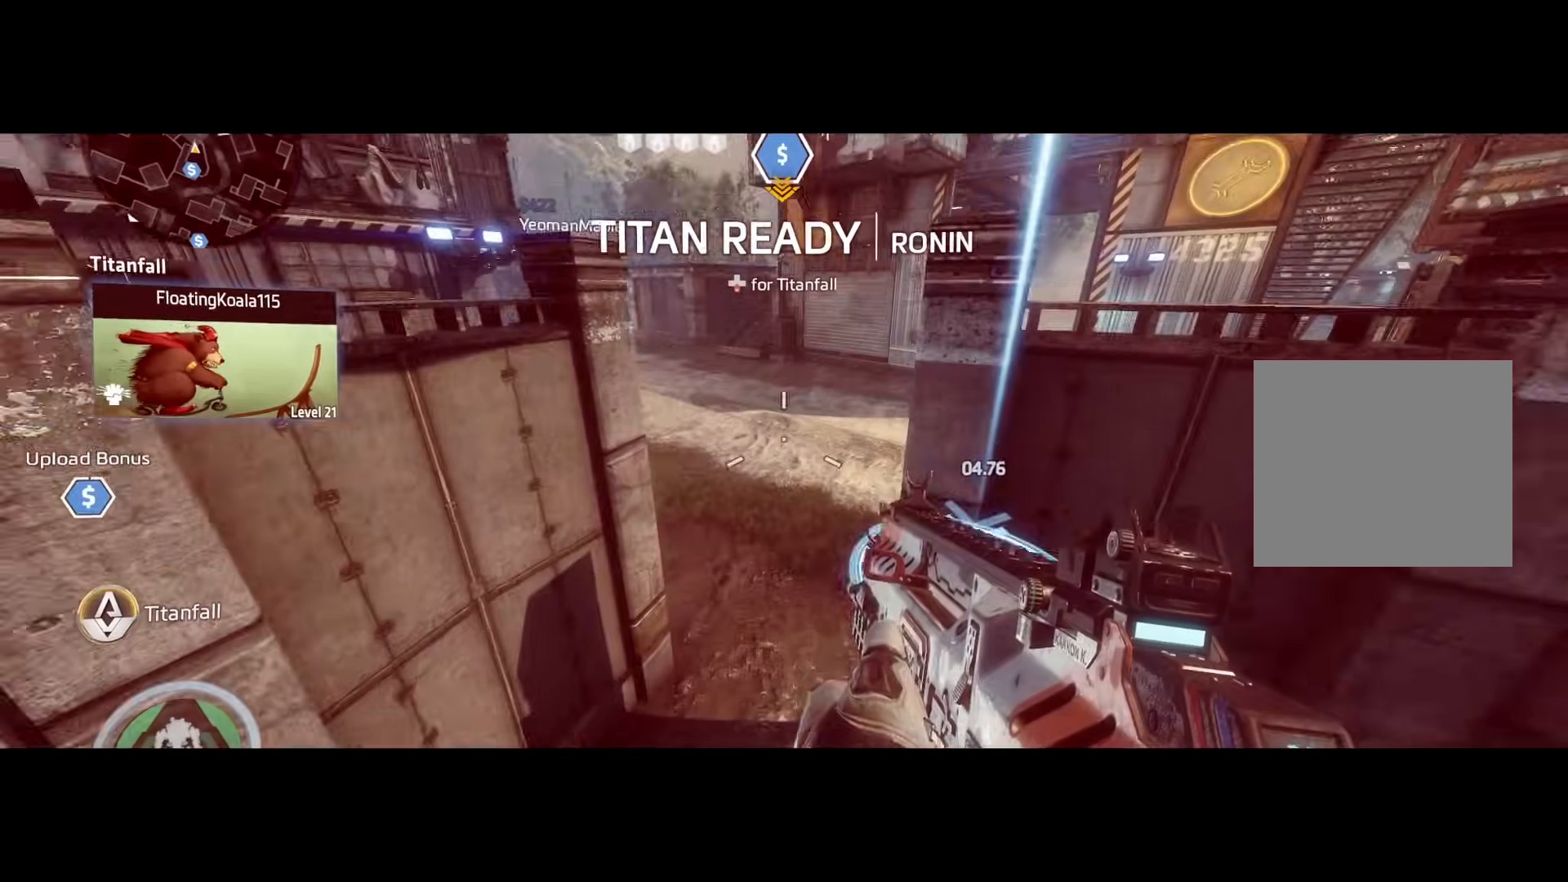
{"buttons": [], "left_stick": "left", "right_stick": "center", "events": [[117, "right_stick", "center"], [133, "L3", "down"], [133, "left_stick", "left"], [250, "L3", "up"], [317, "left_stick", "up"], [317, "right_stick", "left"], [434, "left_stick", "center"], [467, "right_stick", "center"], [501, "left_stick", "left"]]}
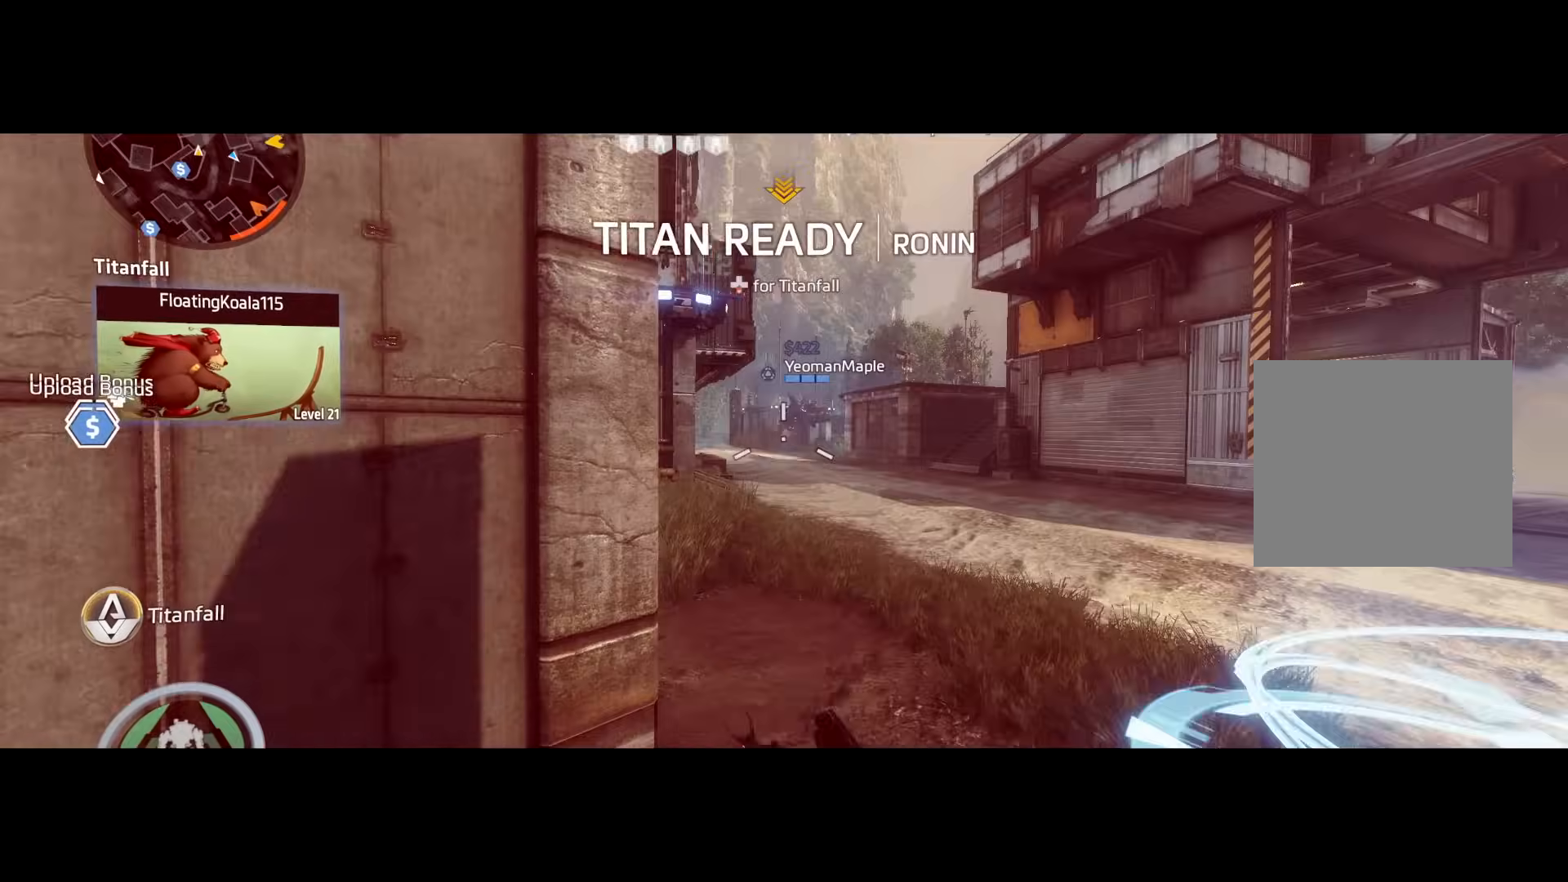
{"buttons": [], "left_stick": "up-left", "right_stick": "right", "events": [[100, "left_stick", "center"], [166, "right_stick", "right"], [233, "left_stick", "up-left"], [367, "L3", "down"], [467, "L3", "up"]]}
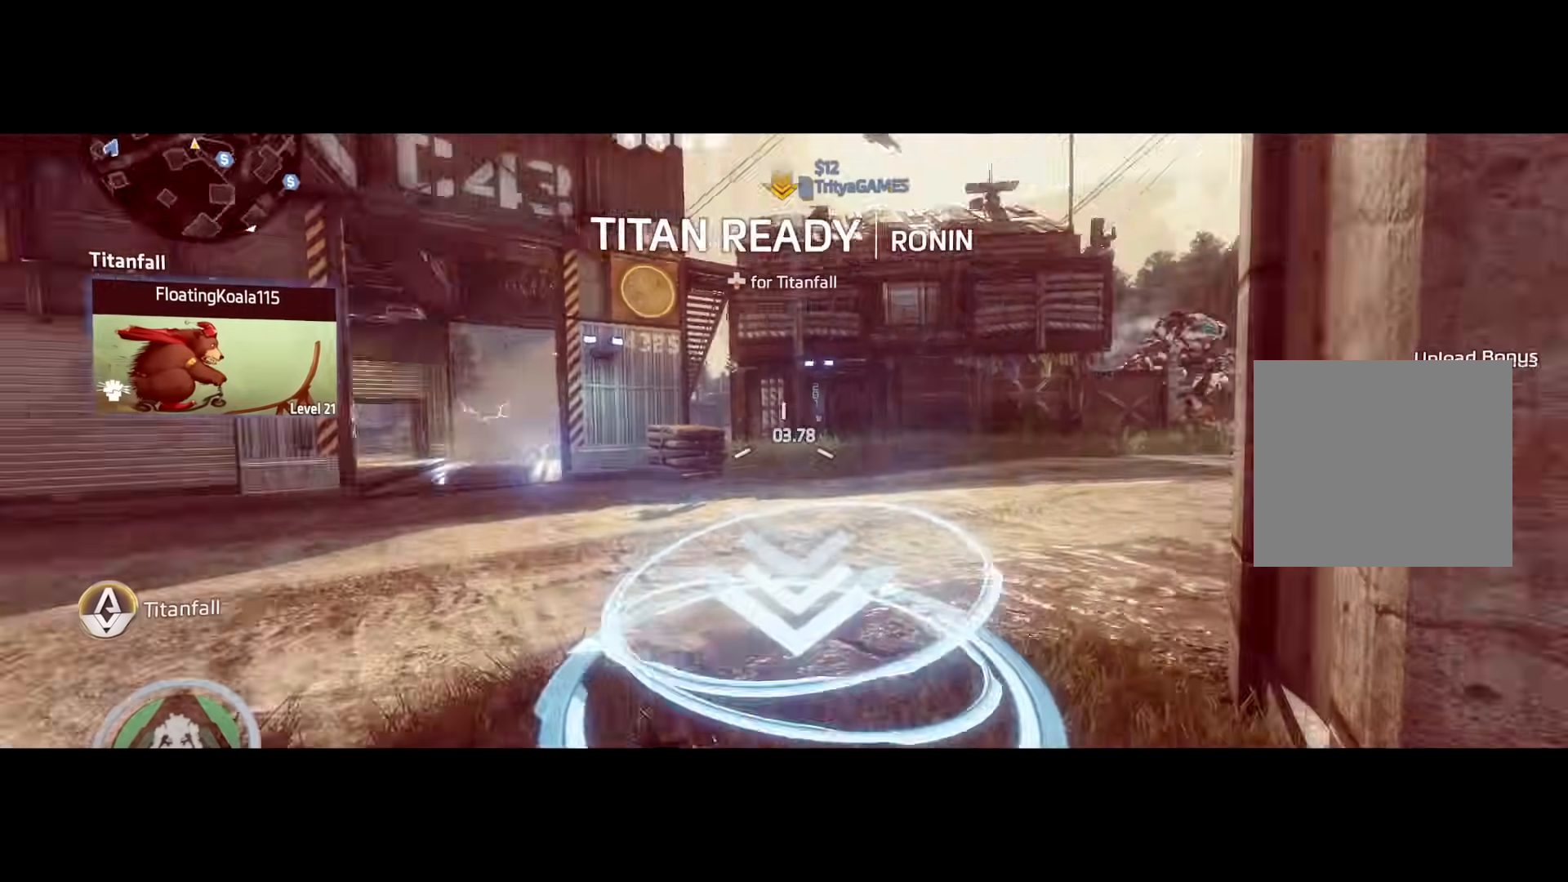
{"buttons": ["R3"], "left_stick": "down", "right_stick": "center", "events": [[100, "right_stick", "center"], [117, "left_stick", "down-left"], [217, "right_stick", "right"], [384, "right_stick", "up-left"], [417, "left_stick", "down"], [451, "R3", "down"], [467, "right_stick", "center"]]}
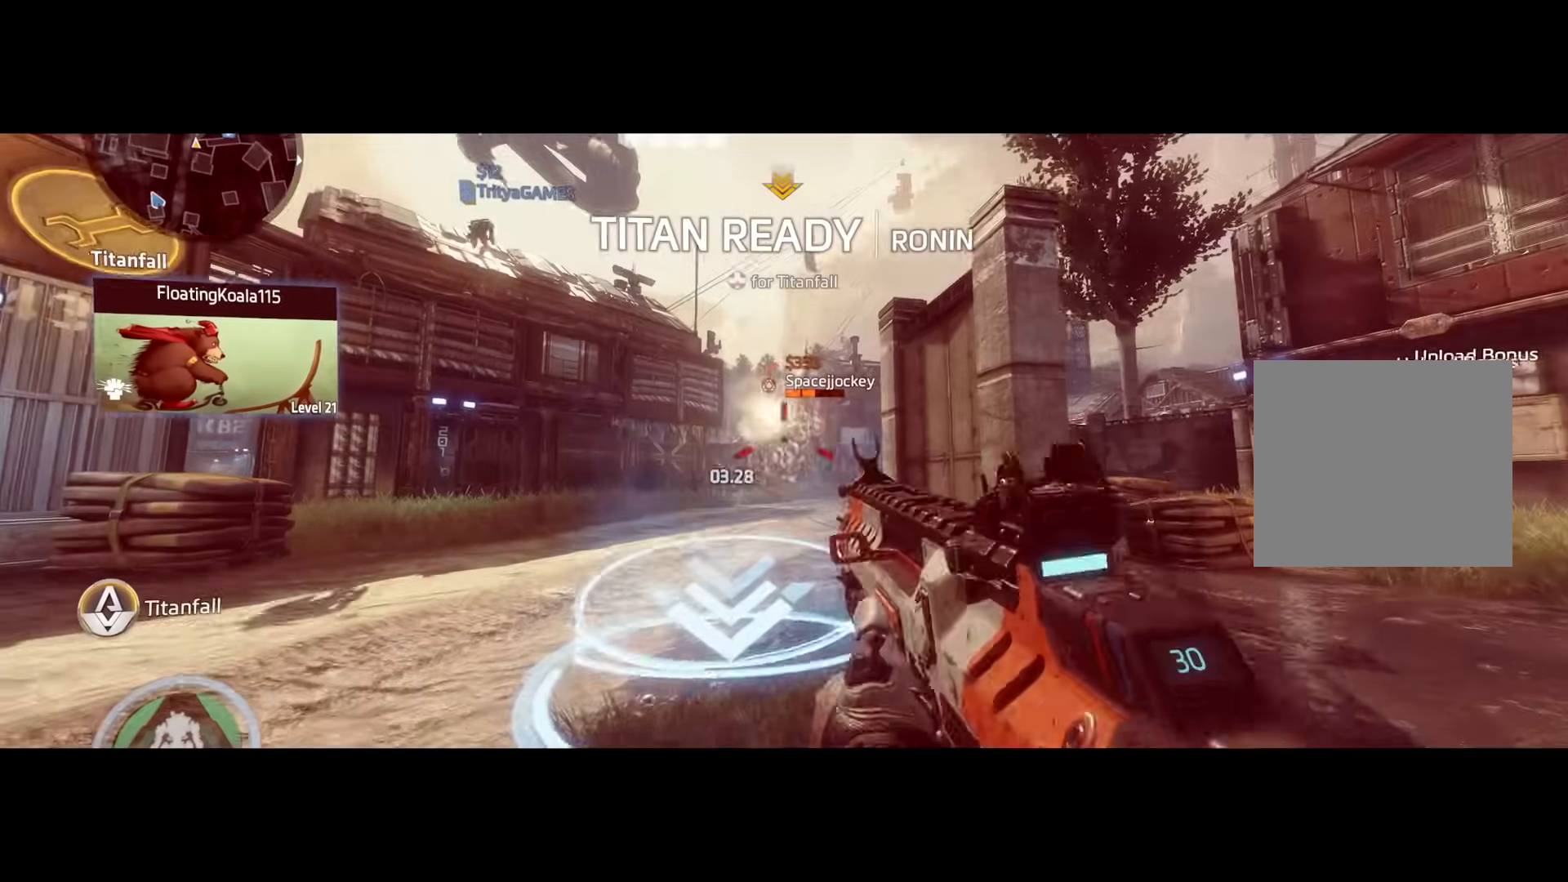
{"buttons": [], "left_stick": "up-right", "right_stick": "center", "events": [[17, "left_stick", "down-right"], [33, "R3", "up"], [117, "left_stick", "right"], [167, "R3", "down"], [233, "right_stick", "right"], [250, "left_stick", "center"], [300, "R3", "up"], [300, "left_stick", "left"], [367, "right_stick", "center"], [450, "left_stick", "up-right"]]}
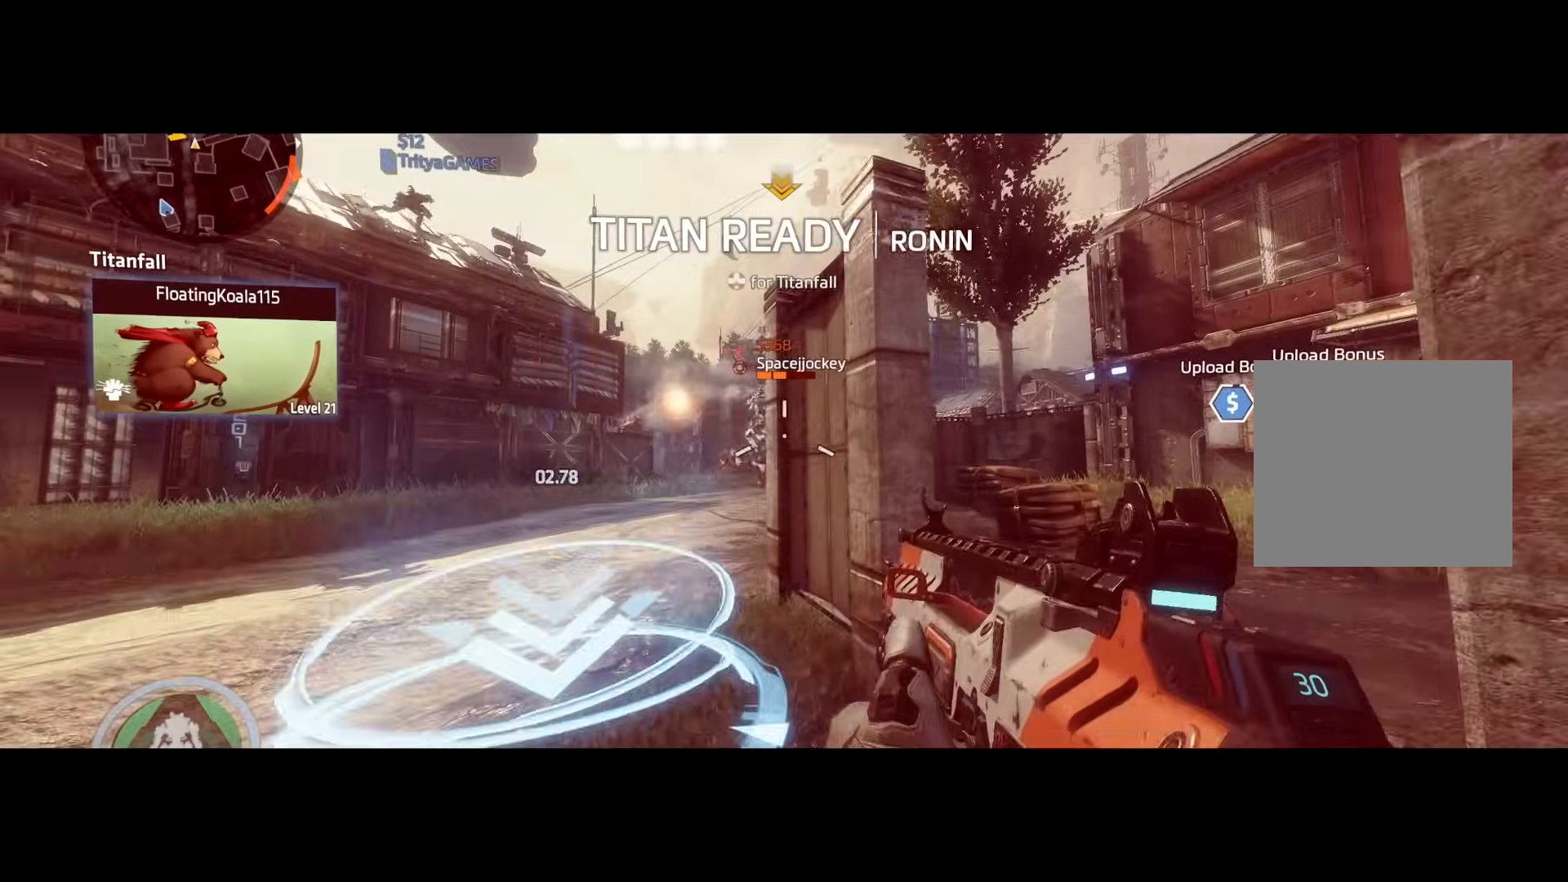
{"buttons": [], "left_stick": "down", "right_stick": "center", "events": [[150, "left_stick", "down-right"], [201, "right_stick", "right"], [317, "left_stick", "down"], [317, "right_stick", "center"]]}
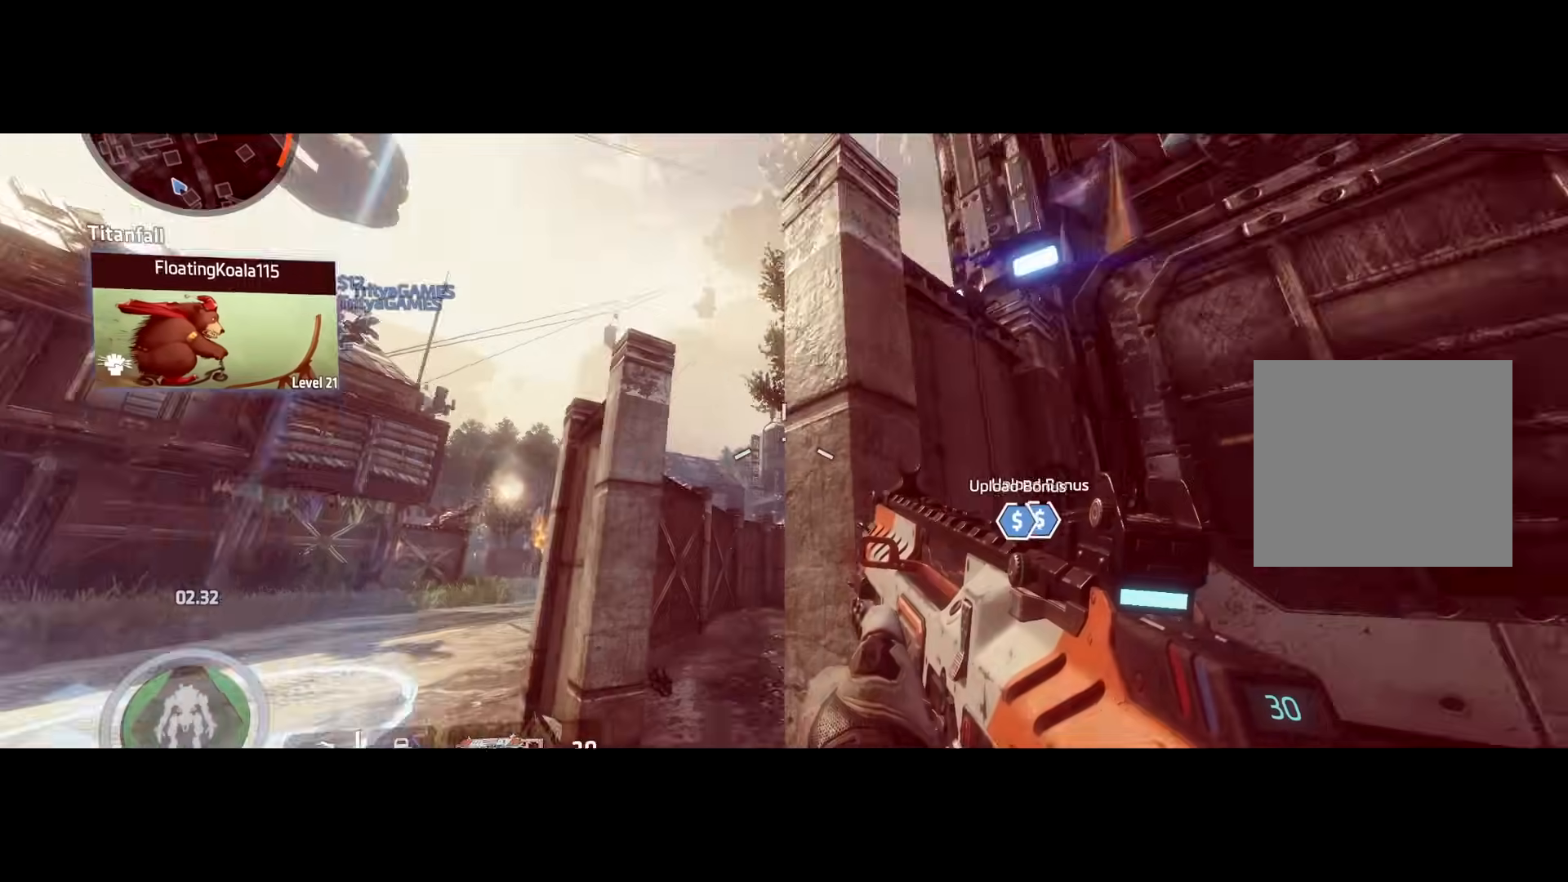
{"buttons": [], "left_stick": "right", "right_stick": "center", "events": [[150, "right_stick", "left"], [183, "left_stick", "right"], [300, "left_stick", "up-right"], [300, "right_stick", "down-left"], [400, "right_stick", "left"], [434, "left_stick", "right"], [500, "right_stick", "center"]]}
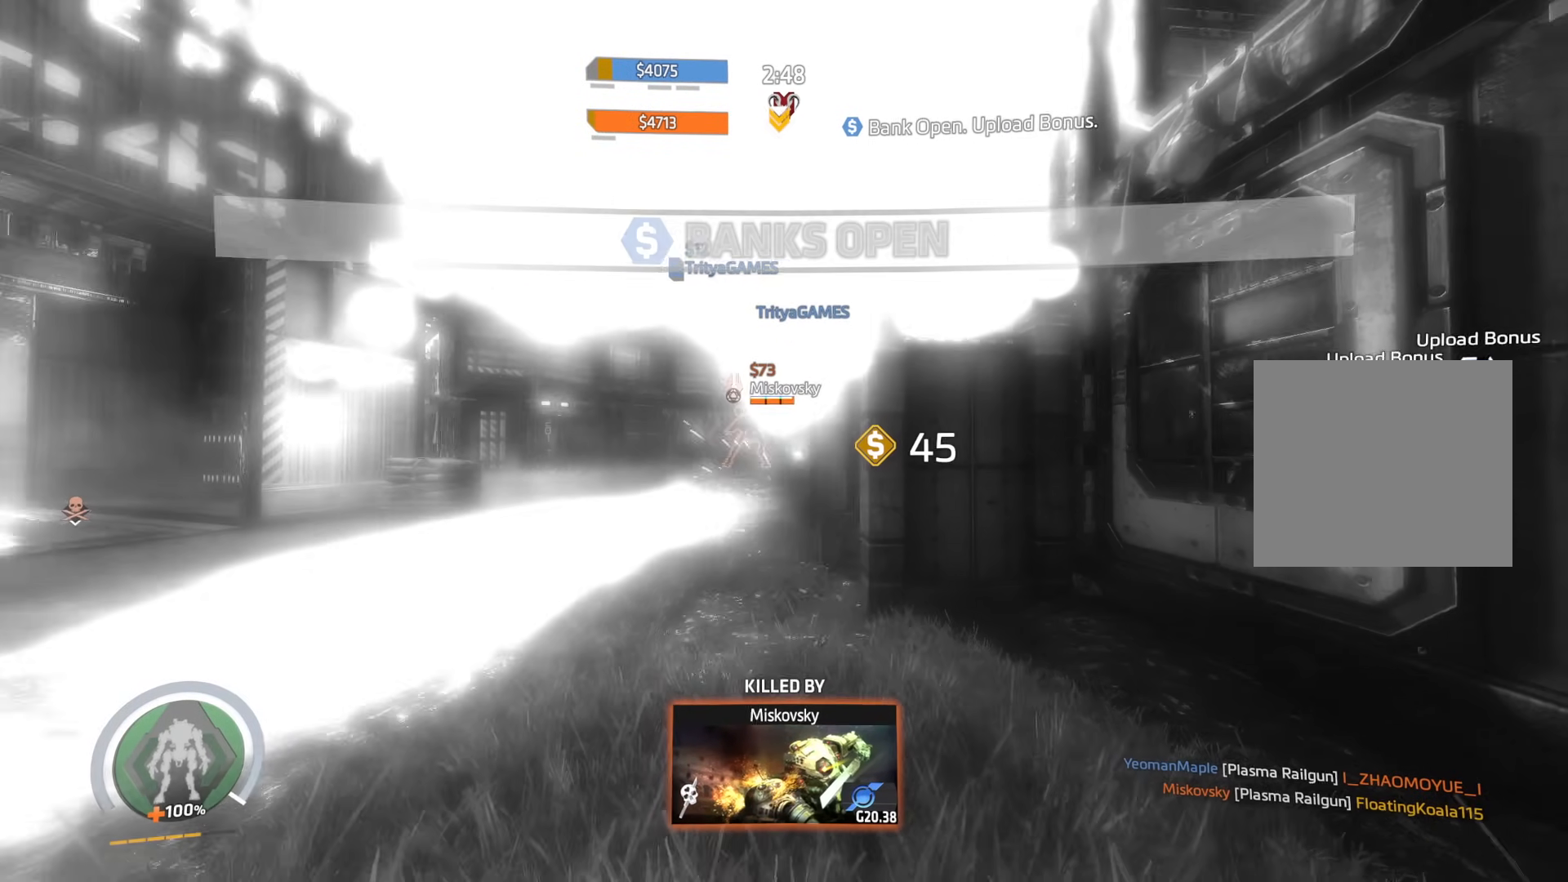
{"buttons": [], "left_stick": "center", "right_stick": "center", "events": [[67, "left_stick", "up-right"], [201, "left_stick", "center"]]}
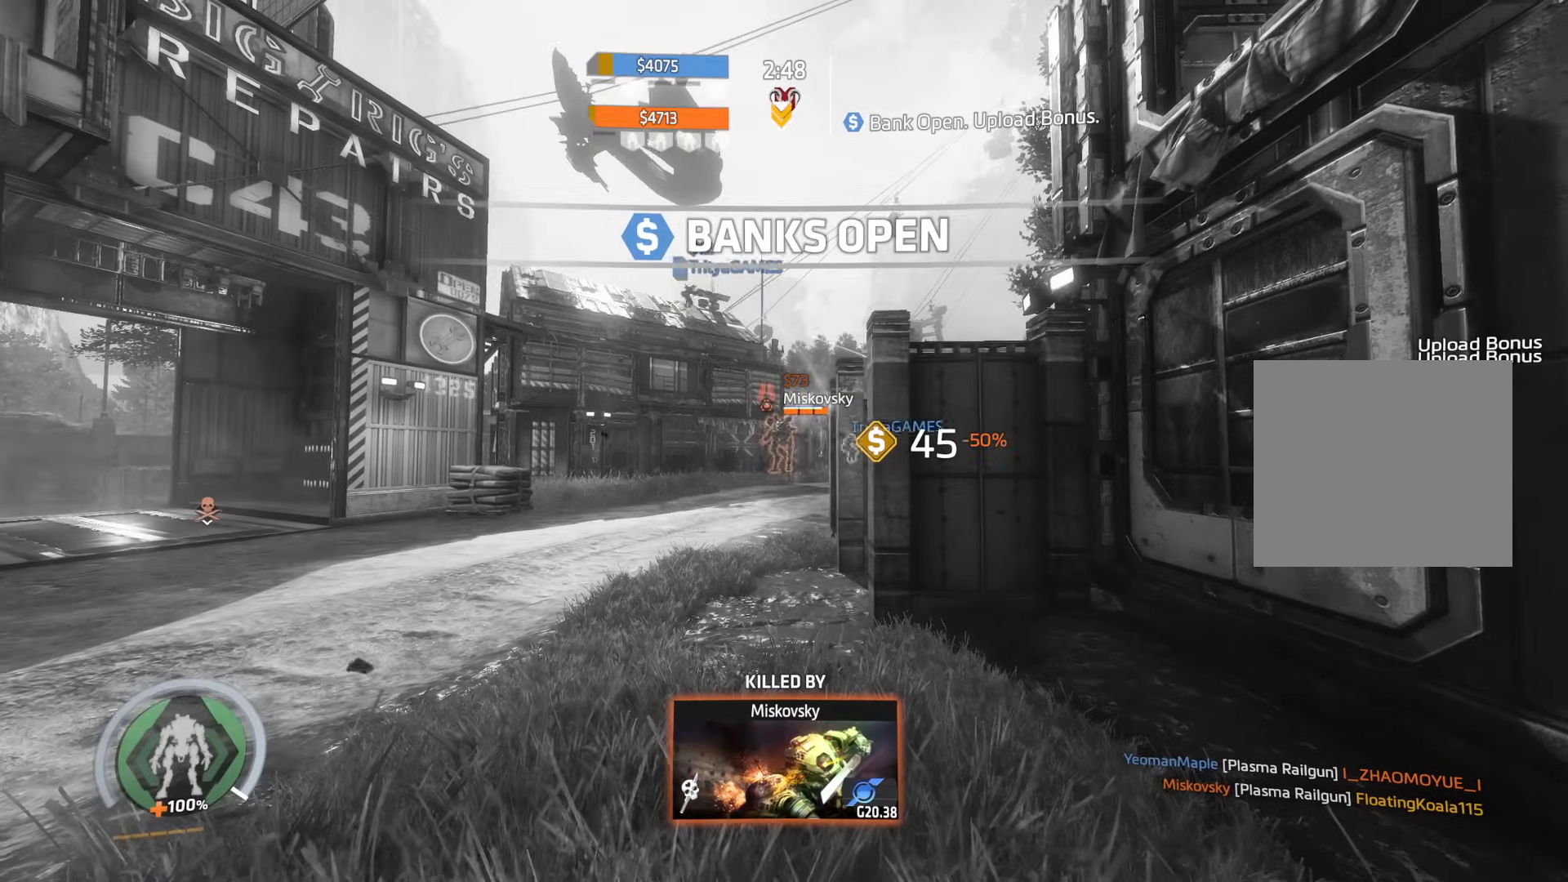
{"buttons": [], "left_stick": "center", "right_stick": "center", "events": []}
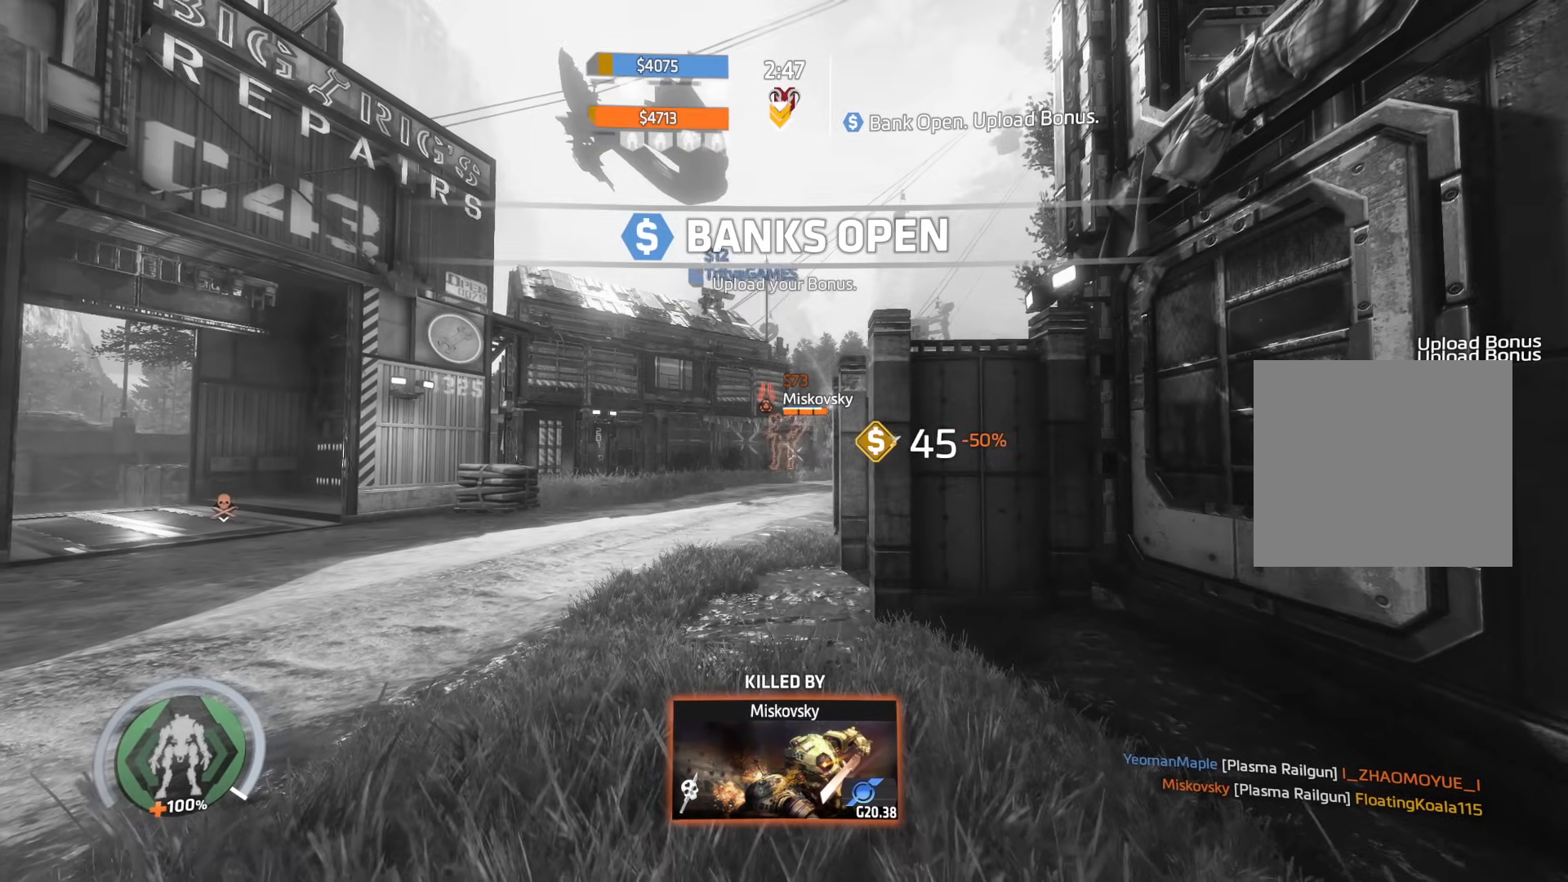
{"buttons": [], "left_stick": "center", "right_stick": "down-right", "events": [[484, "right_stick", "down-right"]]}
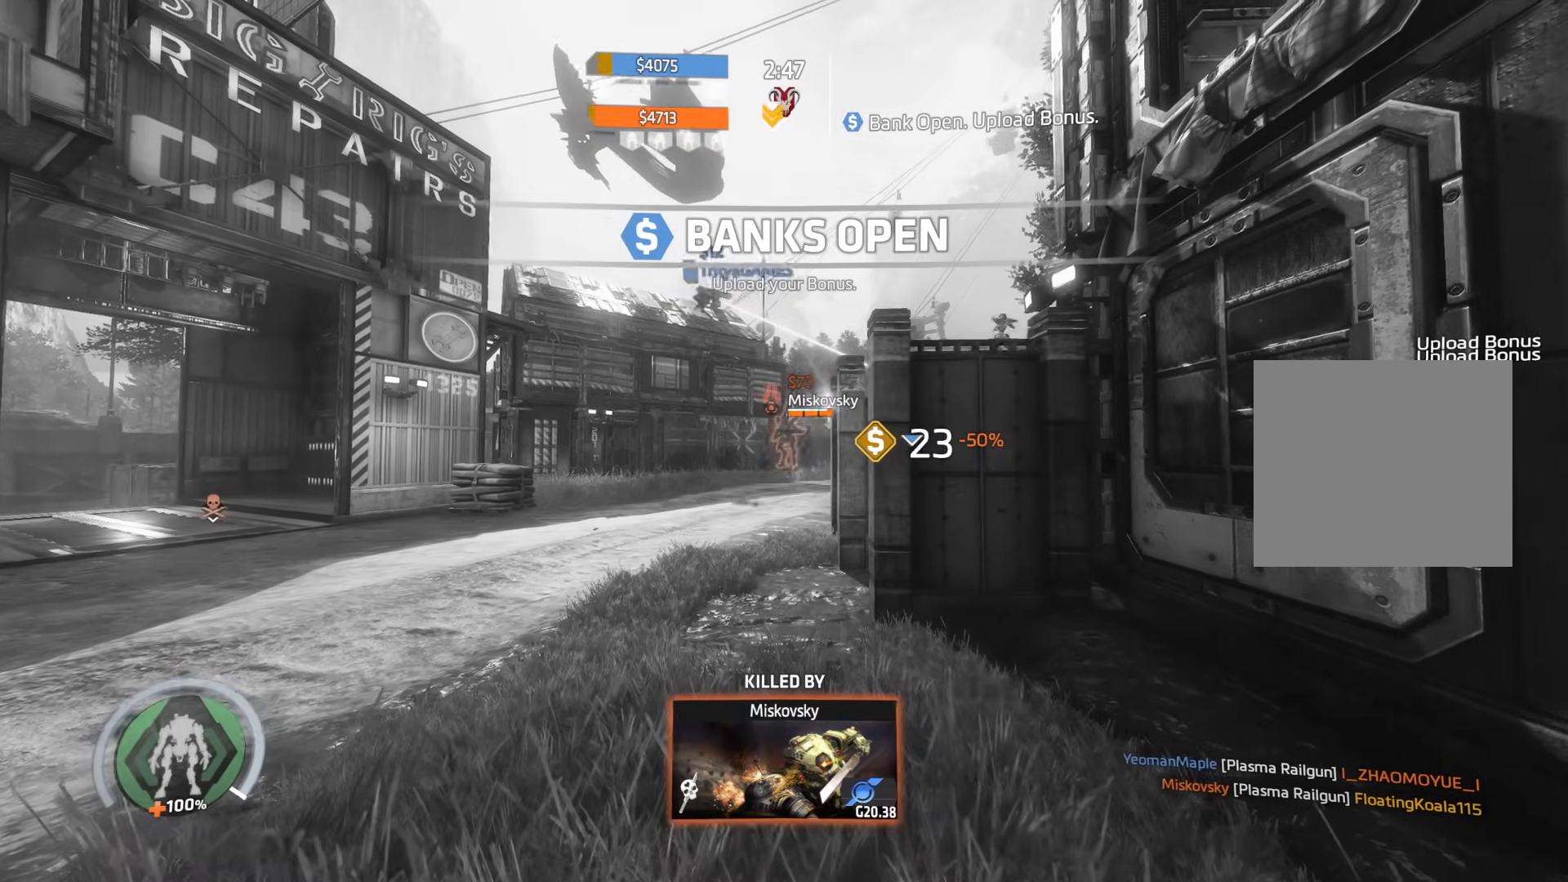
{"buttons": [], "left_stick": "center", "right_stick": "center", "events": [[317, "right_stick", "center"]]}
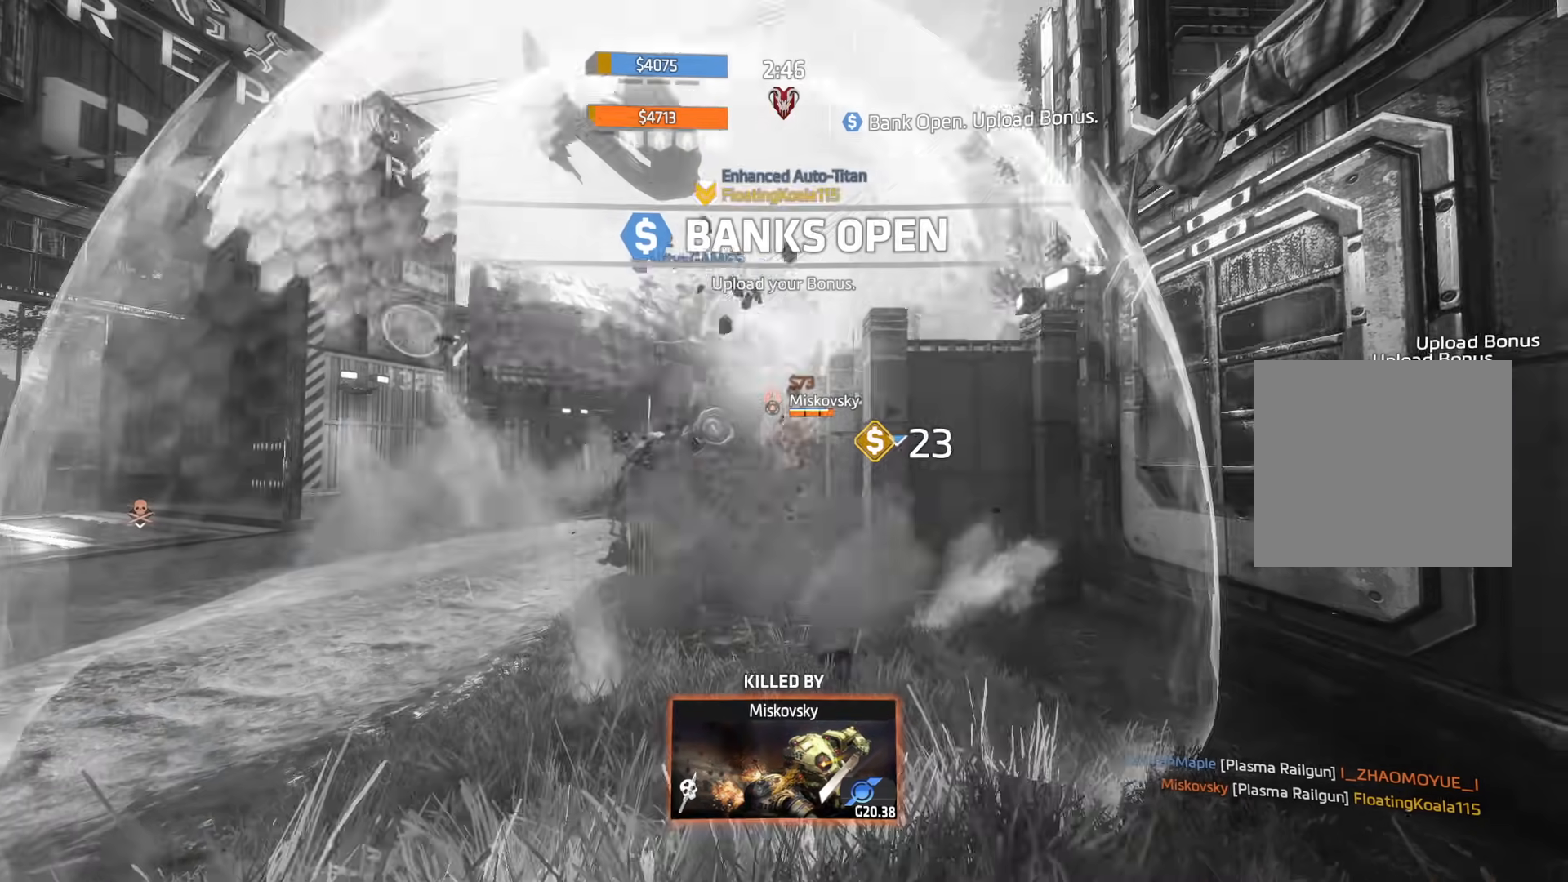
{"buttons": [], "left_stick": "up", "right_stick": "center", "events": [[134, "left_stick", "left"], [451, "left_stick", "up"]]}
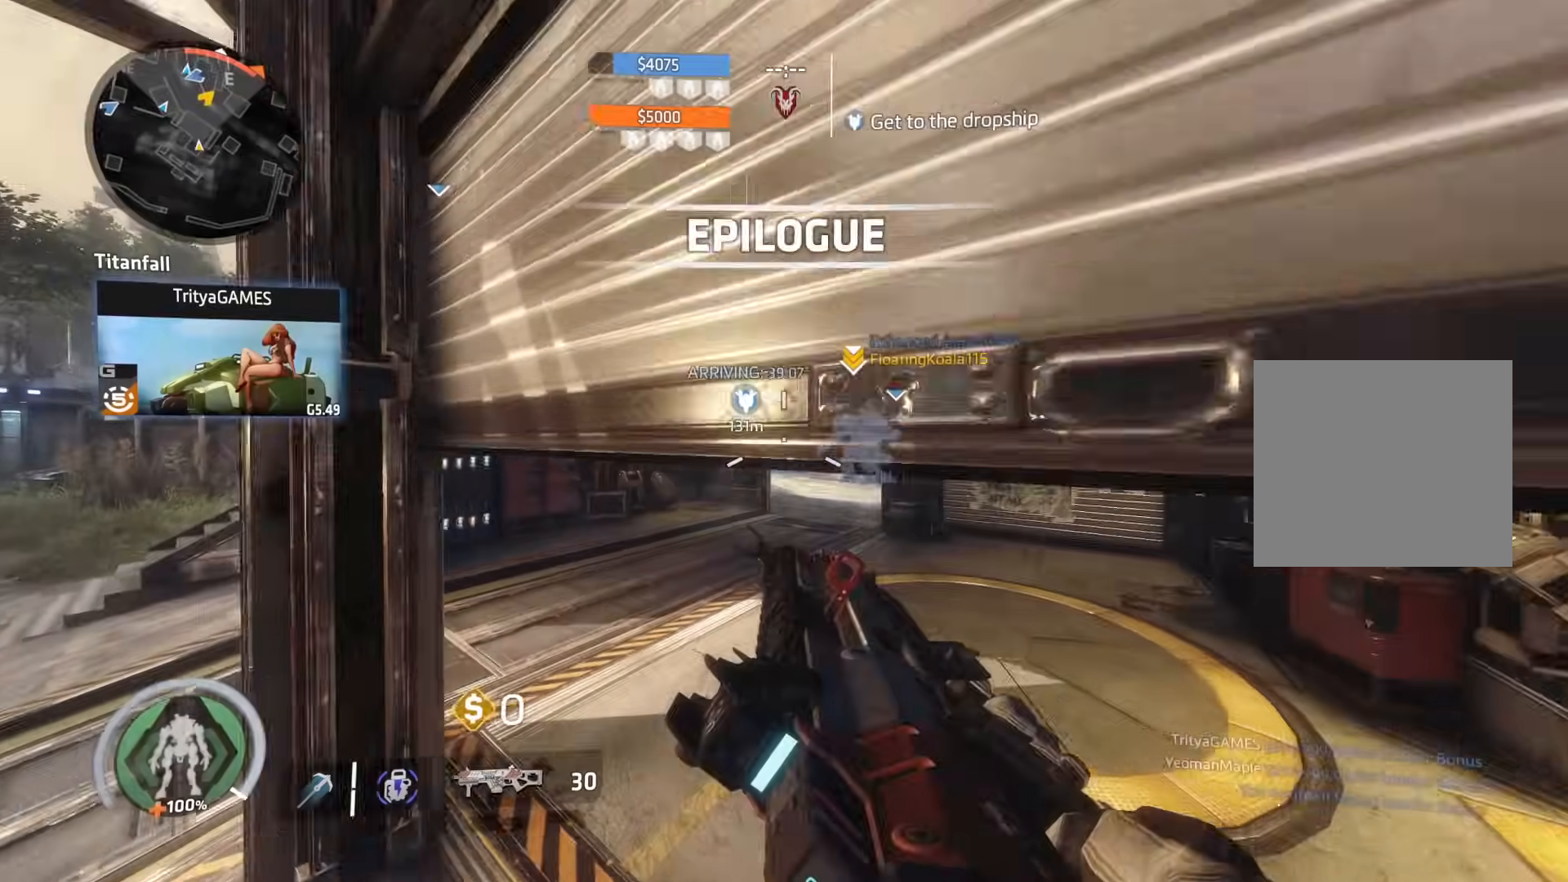
{"buttons": [], "left_stick": "up", "right_stick": "center", "events": [[67, "L3", "down"], [200, "L3", "up"], [200, "right_stick", "right"], [300, "L3", "down"], [317, "right_stick", "center"], [417, "L3", "up"]]}
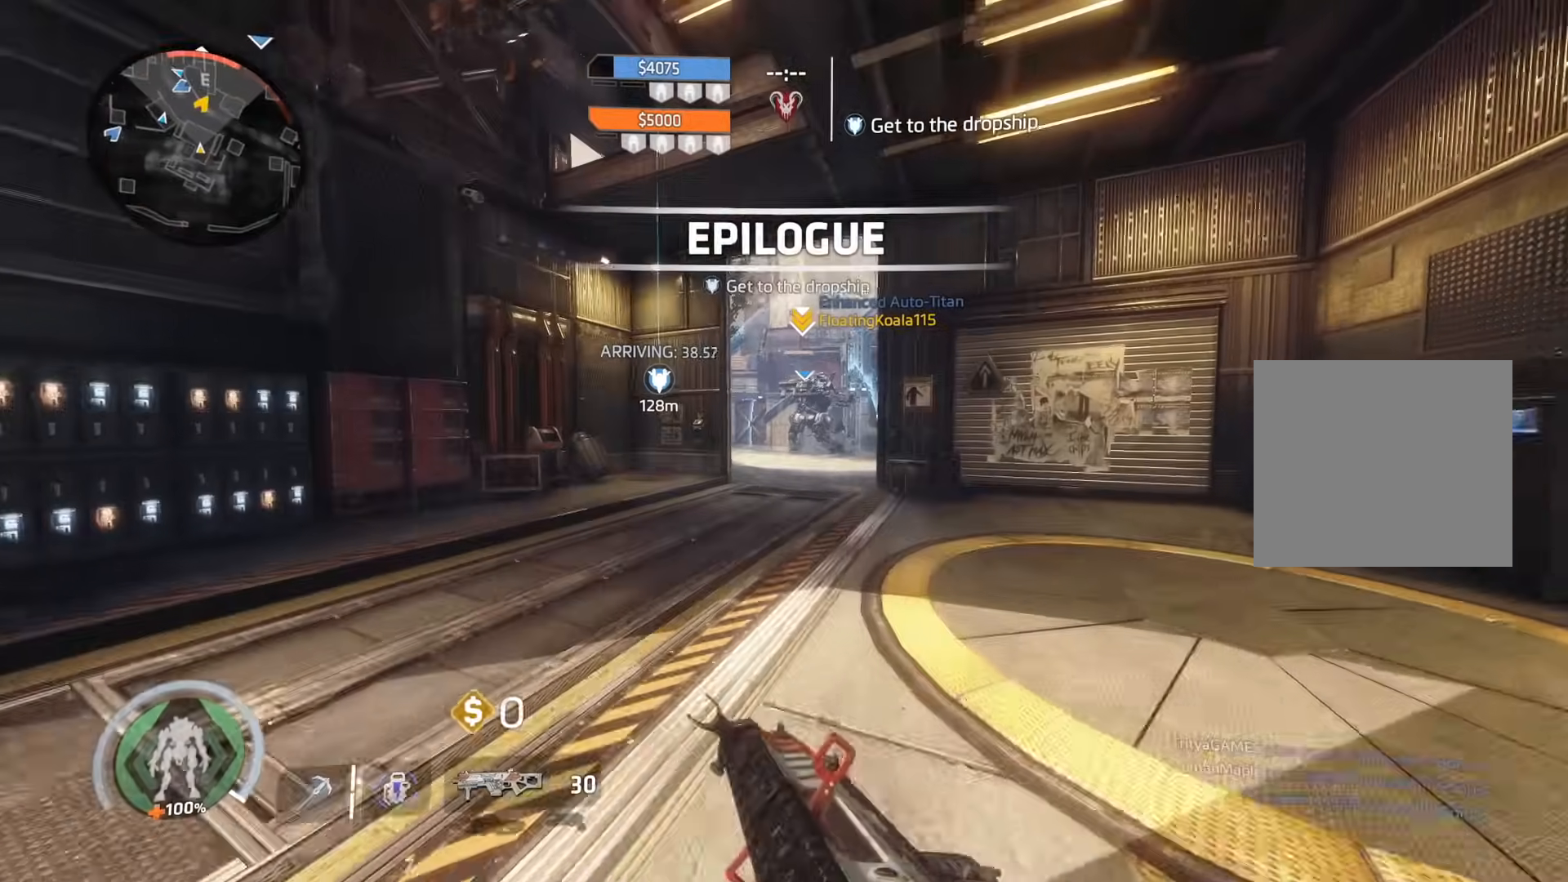
{"buttons": [], "left_stick": "up", "right_stick": "center", "events": [[50, "L3", "down"], [167, "L3", "up"], [301, "L3", "down"], [417, "L3", "up"]]}
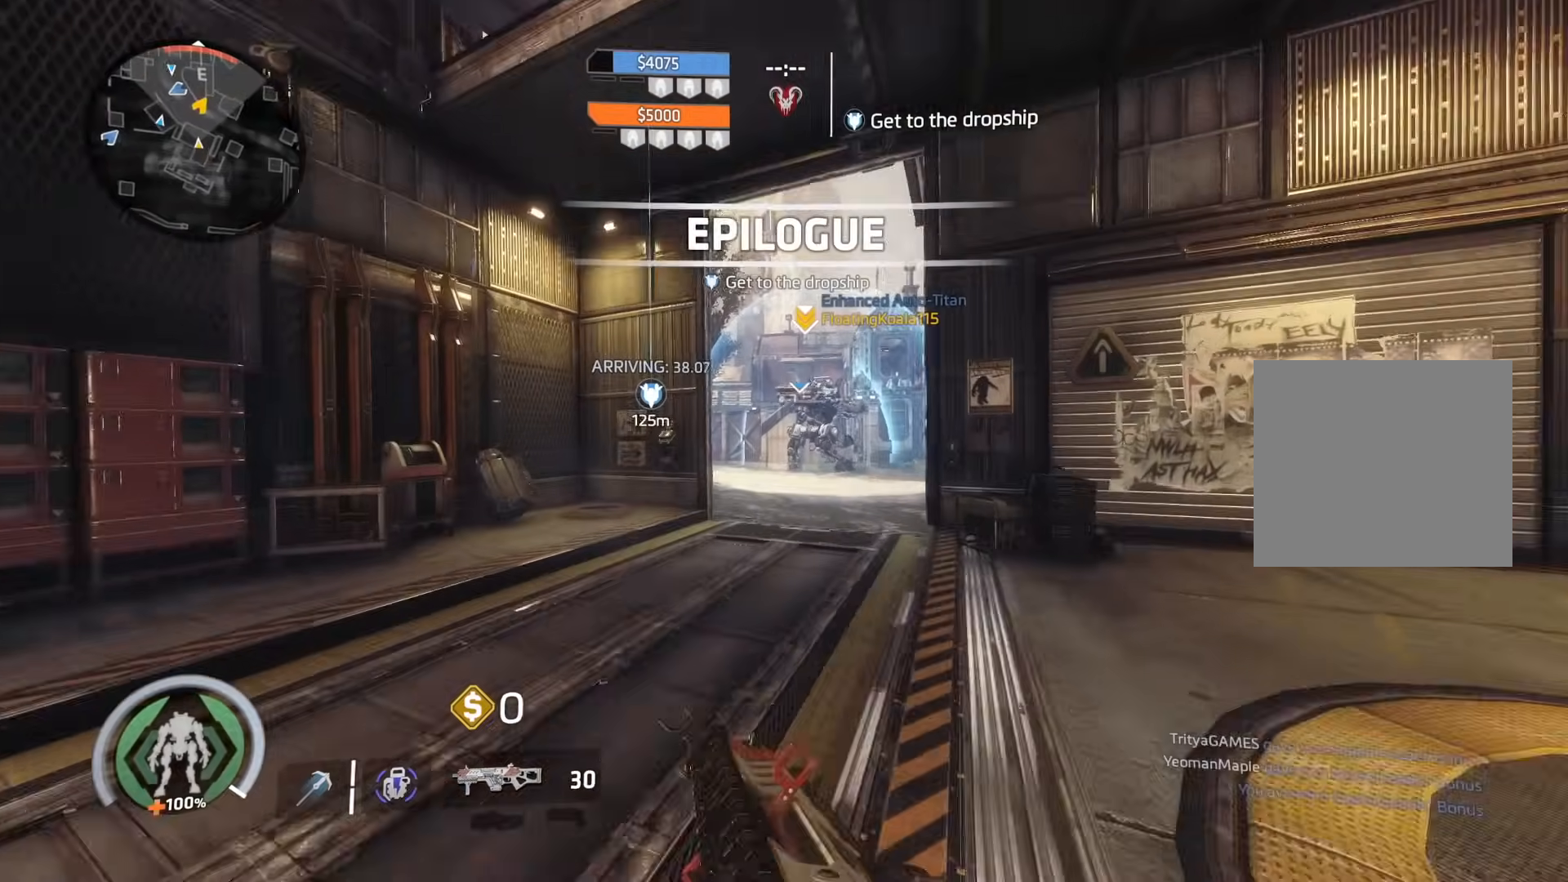
{"buttons": [], "left_stick": "up", "right_stick": "center", "events": [[67, "L3", "down"], [167, "L3", "up"], [250, "right_stick", "right"], [350, "right_stick", "center"]]}
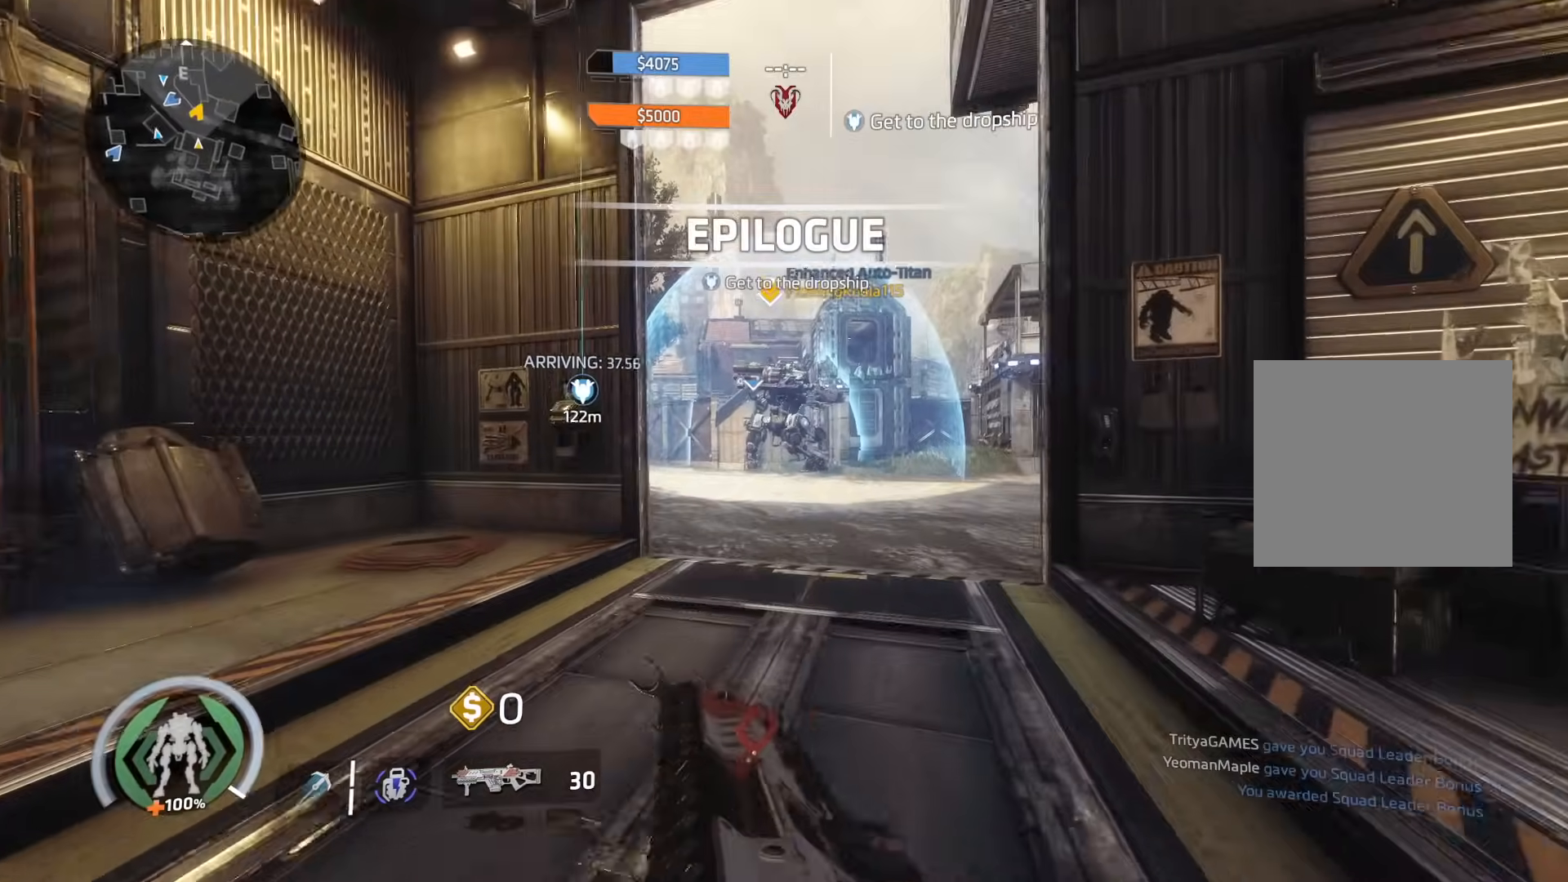
{"buttons": ["R3"], "left_stick": "up", "right_stick": "center", "events": [[434, "R3", "down"]]}
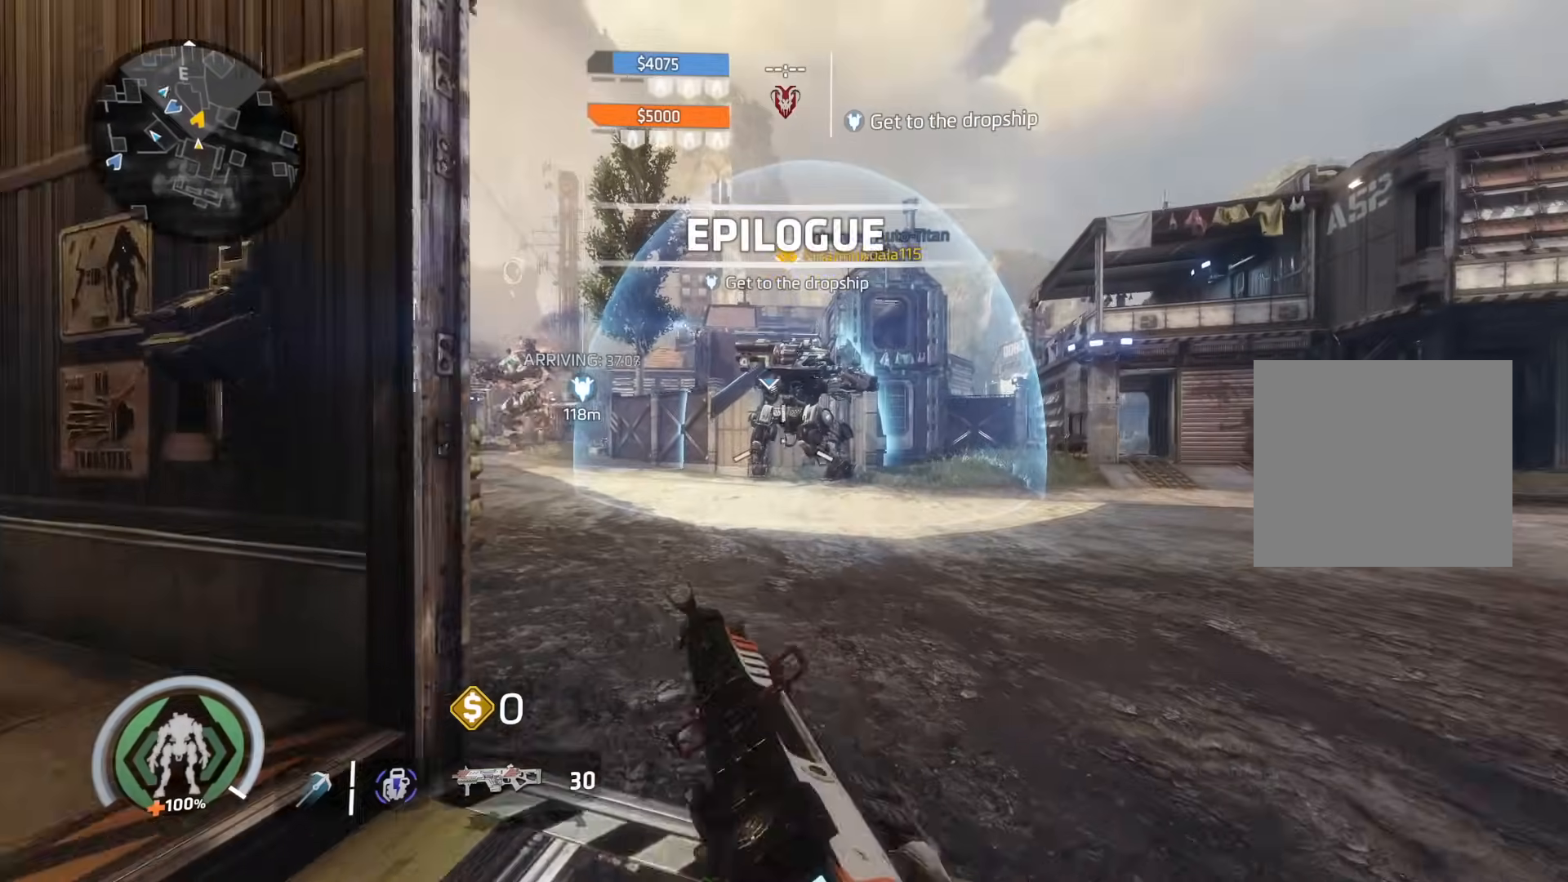
{"buttons": [], "left_stick": "up-right", "right_stick": "center", "events": [[83, "R3", "up"], [217, "A", "down"], [267, "R3", "down"], [283, "A", "up"], [300, "left_stick", "up-right"], [384, "R3", "up"]]}
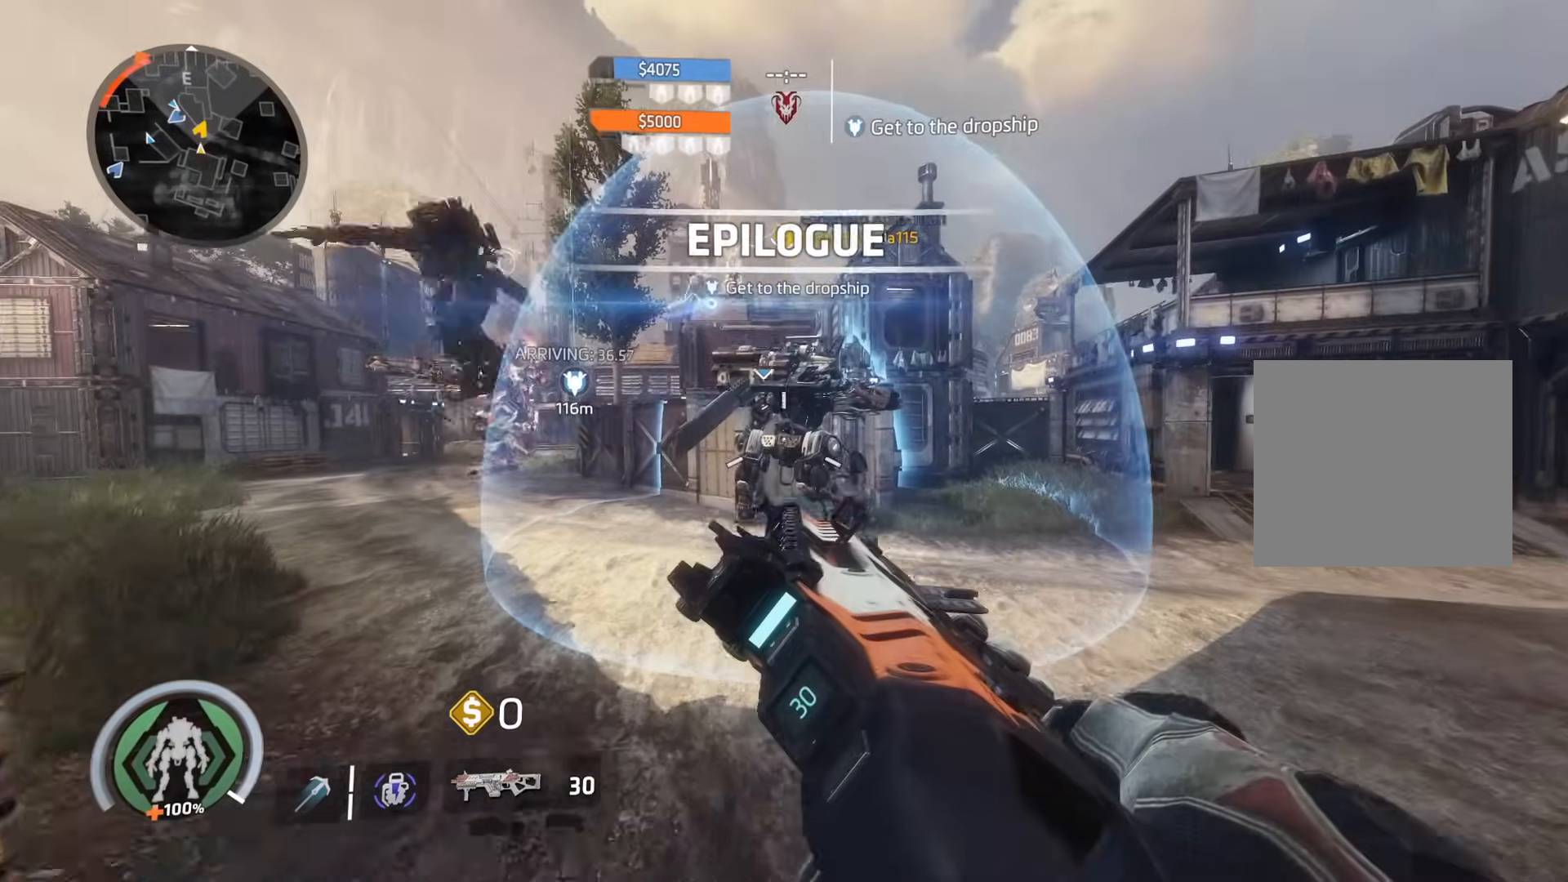
{"buttons": [], "left_stick": "up-right", "right_stick": "center", "events": []}
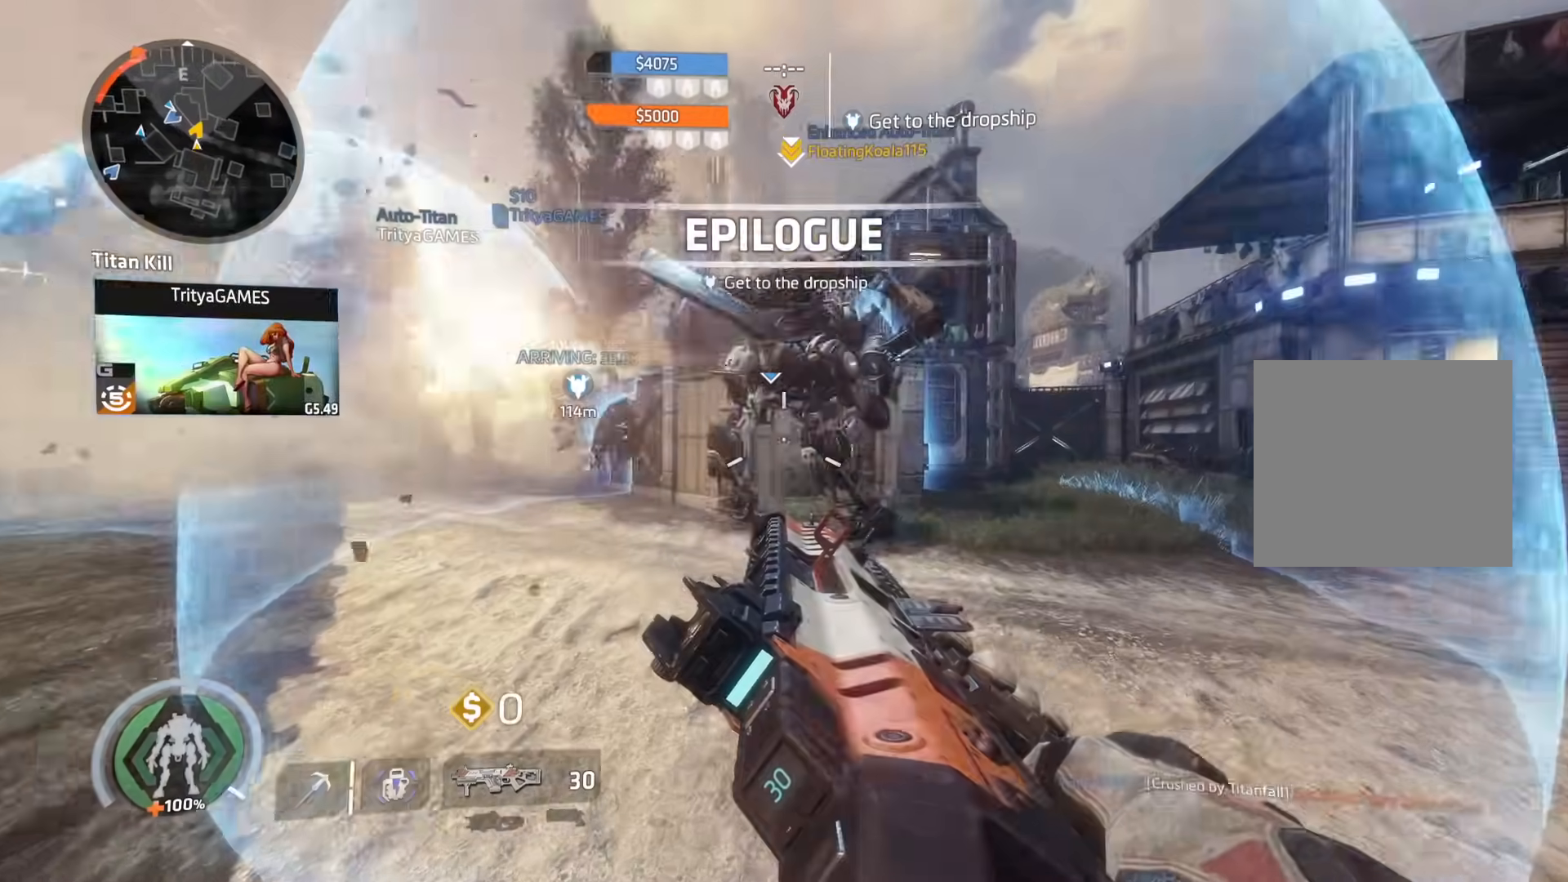
{"buttons": [], "left_stick": "up", "right_stick": "center", "events": [[33, "A", "down"], [100, "A", "up"], [117, "left_stick", "up"], [200, "A", "down"], [250, "X", "down"], [367, "A", "up"], [400, "X", "up"]]}
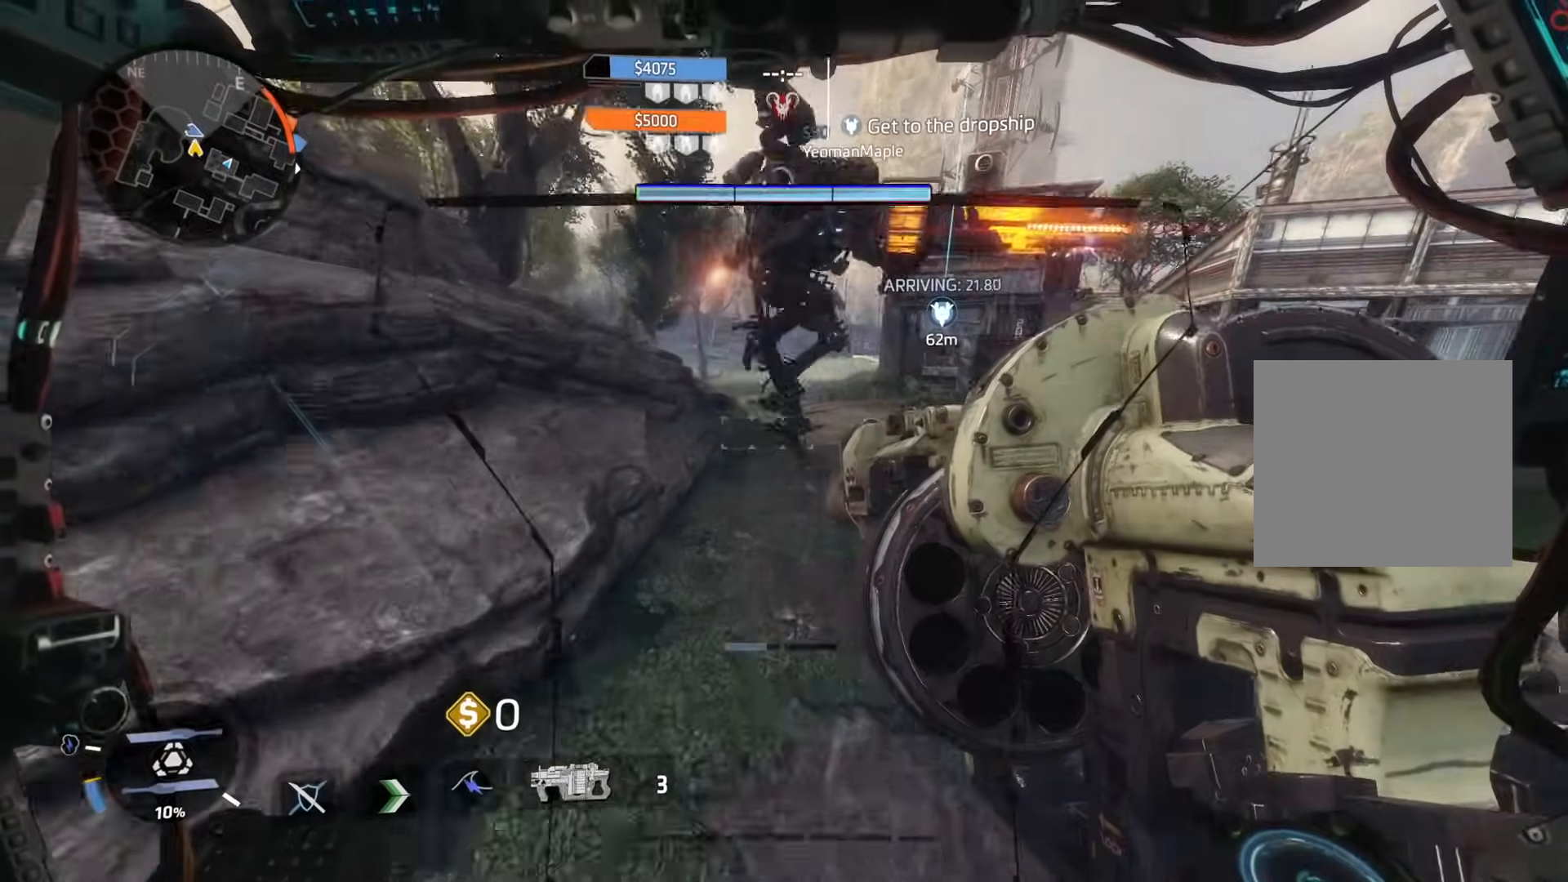
{"buttons": [], "left_stick": "up", "right_stick": "center", "events": [[34, "right_stick", "right"], [117, "L3", "down"], [117, "right_stick", "center"], [217, "L3", "up"]]}
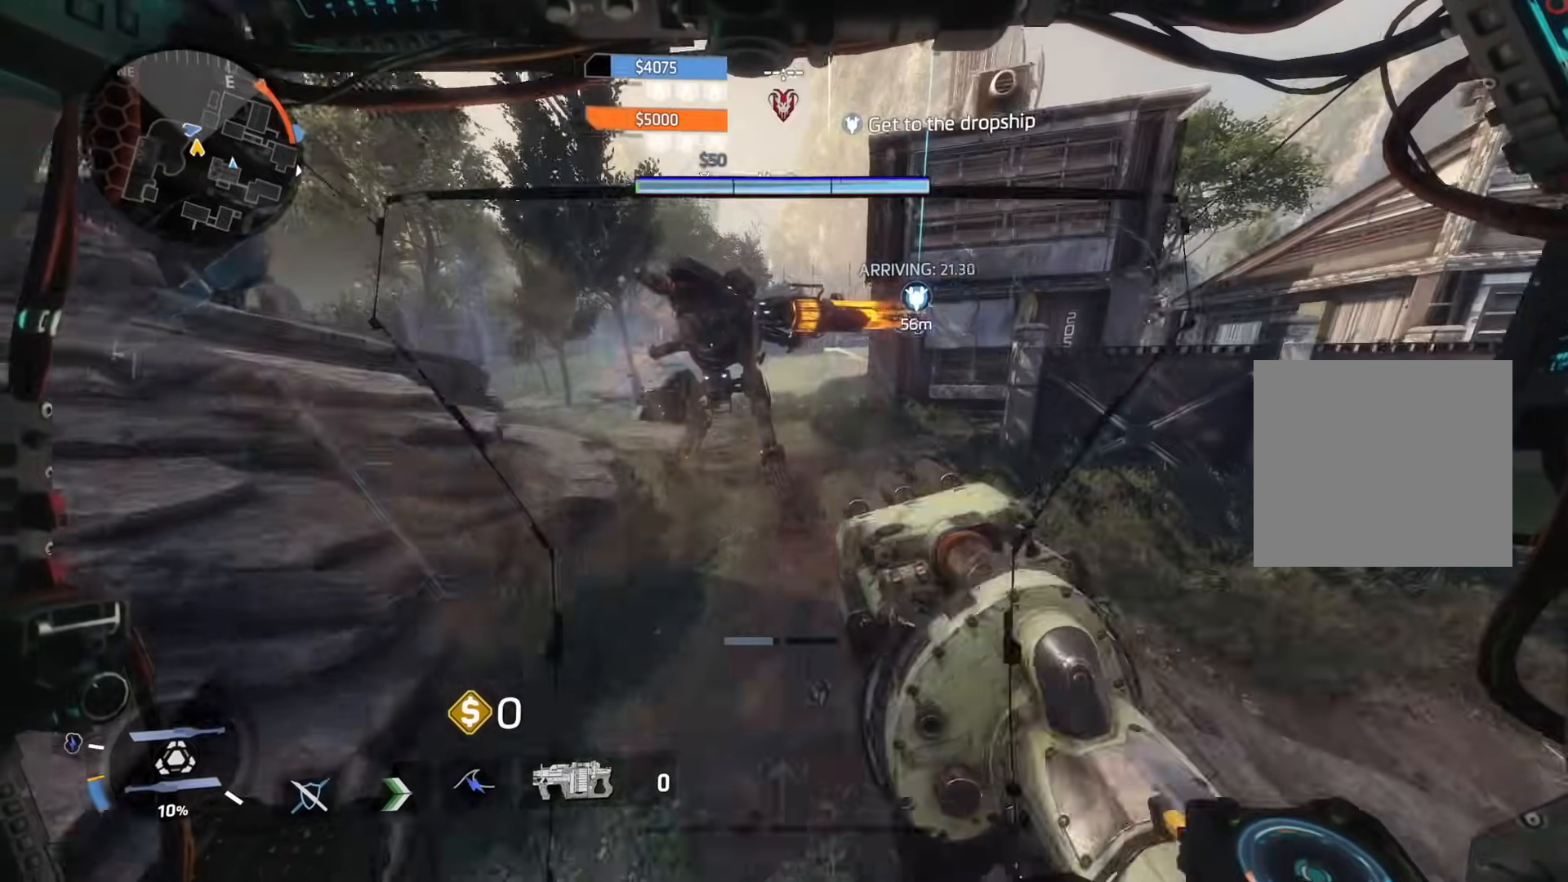
{"buttons": [], "left_stick": "up", "right_stick": "center", "events": [[17, "right_stick", "right"], [83, "right_stick", "center"], [233, "A", "down"], [300, "A", "up"], [400, "A", "down"], [467, "A", "up"]]}
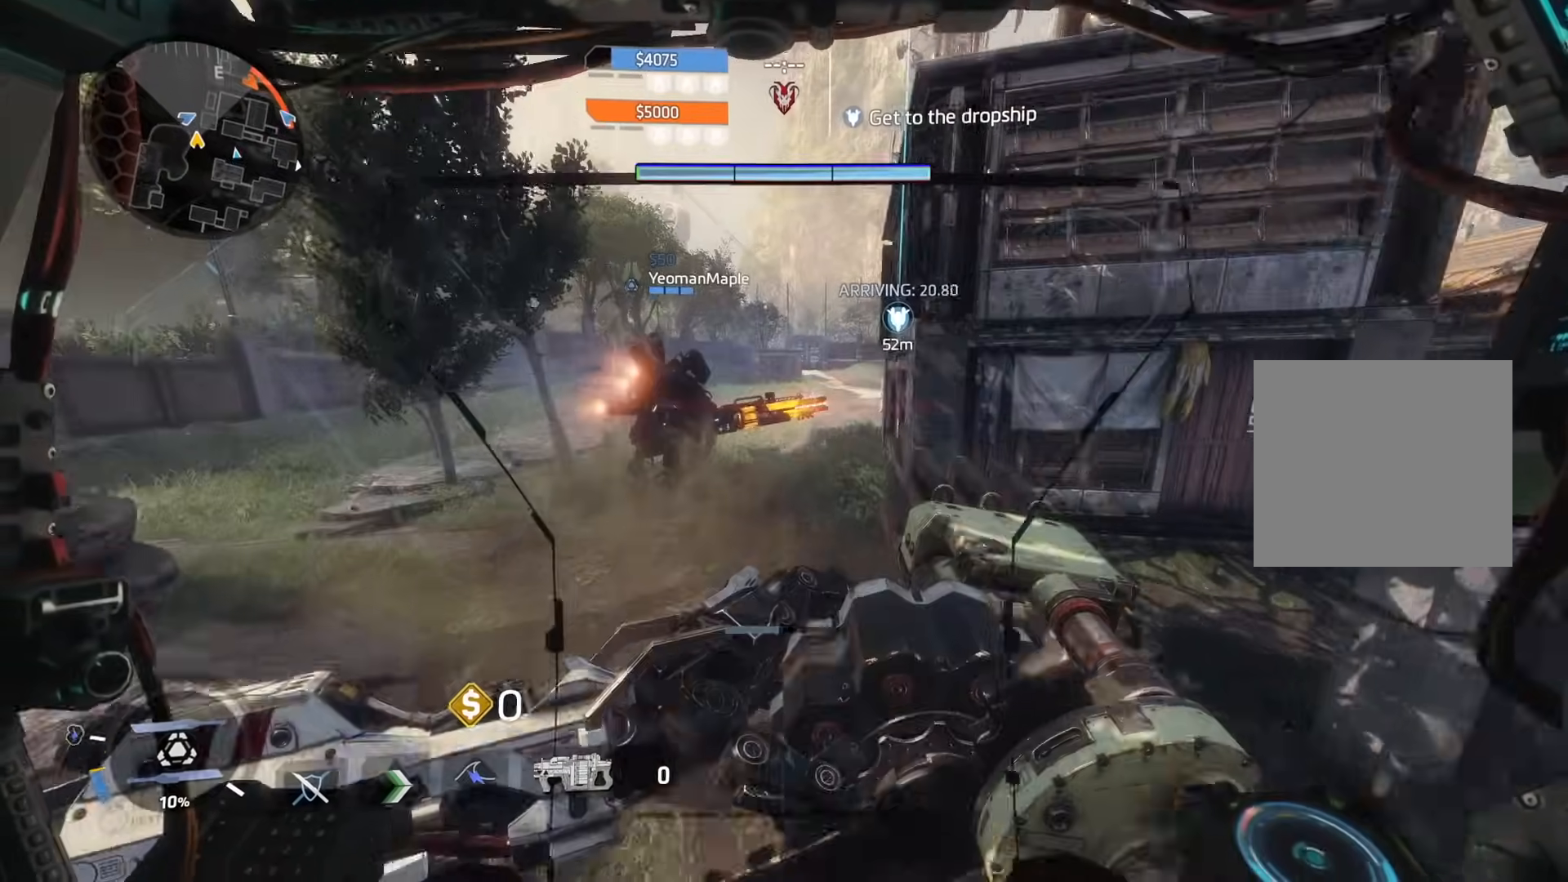
{"buttons": [], "left_stick": "up", "right_stick": "center", "events": [[117, "right_stick", "left"], [217, "right_stick", "right"], [401, "right_stick", "center"]]}
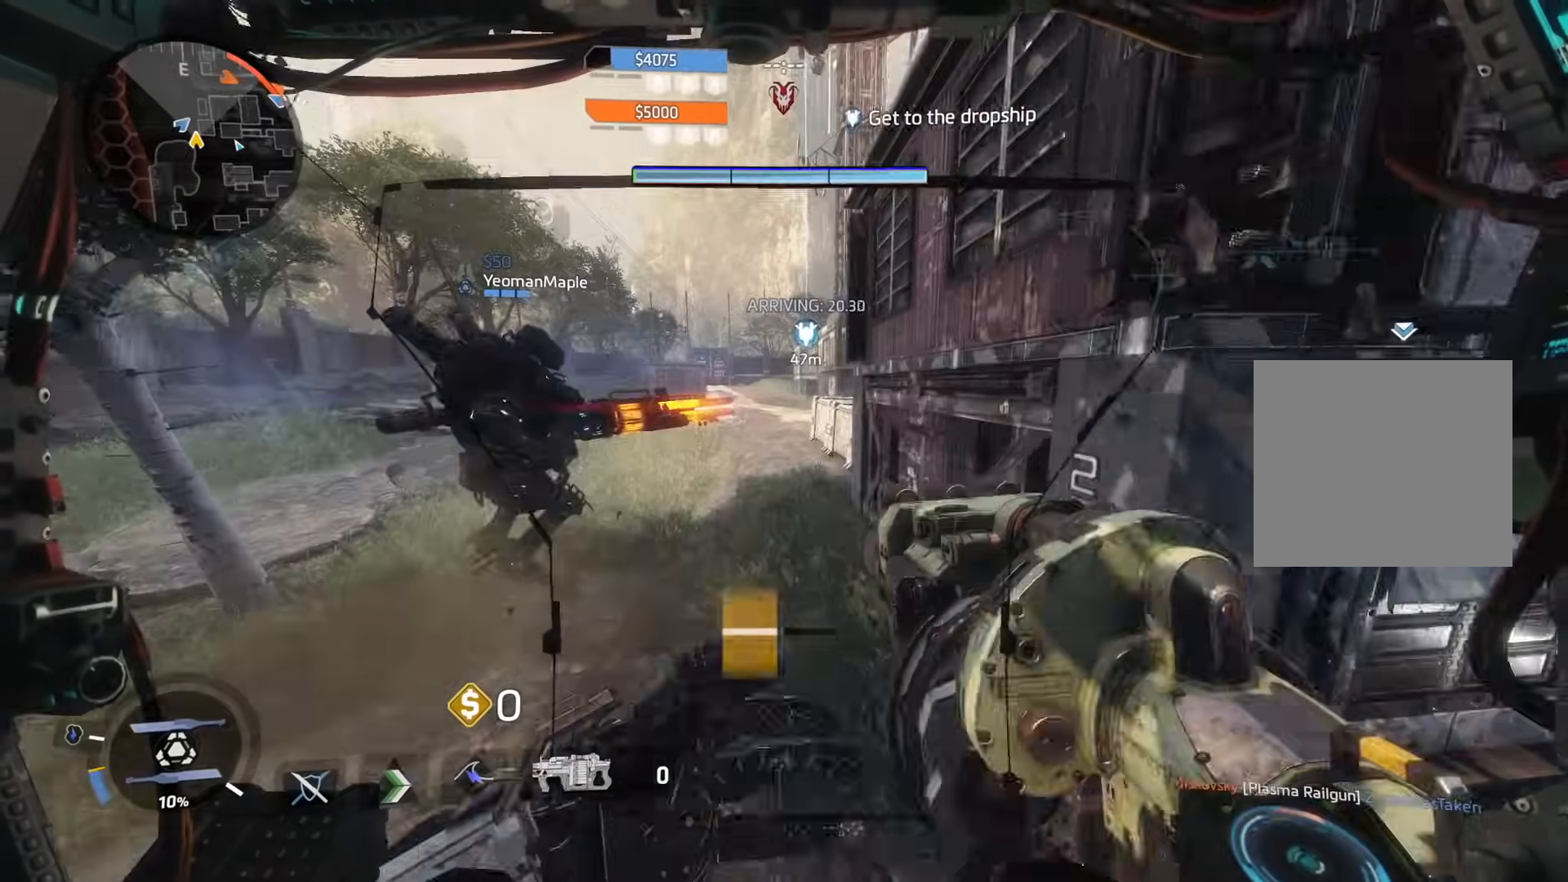
{"buttons": [], "left_stick": "up", "right_stick": "down", "events": [[50, "right_stick", "up"], [183, "right_stick", "down"], [333, "right_stick", "up"], [450, "right_stick", "down"]]}